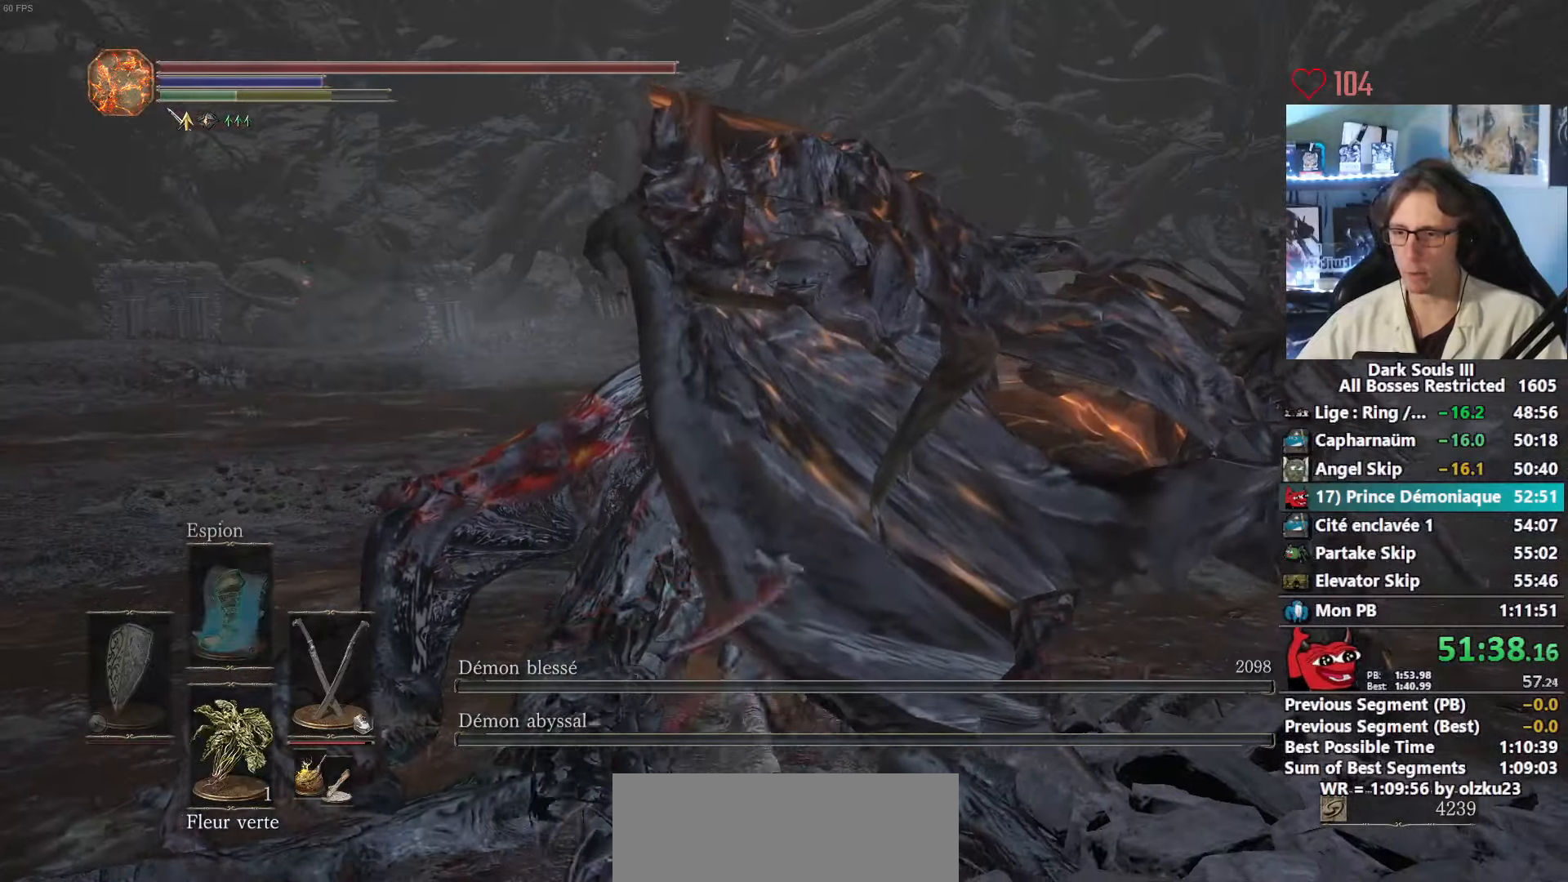
Gameplay with keyboard and mouse; each line is a JSON object with the keys and mouse buttons held at the frame after it. "events" lists presses ("down") and releases ("up") of "0", "1", "2", "3", "4", "a", "alt", "ctrl", "d", "down", "e", "f", "g", "left", "q", "r", "return", "right", "s", "shift", "space", "tab", "up", "z", "mouse_left", "mouse_wheel", "mouse_right", "mouse_mb4" and "mouse_mb5" between this image and that frame as [ms after this image, input, new state], when the widget could be followed in between. "mouse_left", "mouse_wheel", "mouse_right", "mouse_mb4", "mouse_mb5" = the "left", "wheel", "right", "mb4", "mb5" buttons of the "mouse" list. No other keys are recorded. "wheel" means that the mouse wheel is clicked or scrolled. Not read: mouse_move.
{"keys": ["z"], "mouse": ["right"], "events": [[16, "mouse_right", "down"], [250, "mouse_right", "up"], [350, "mouse_right", "down"], [400, "mouse_right", "up"], [433, "mouse_right", "down"]]}
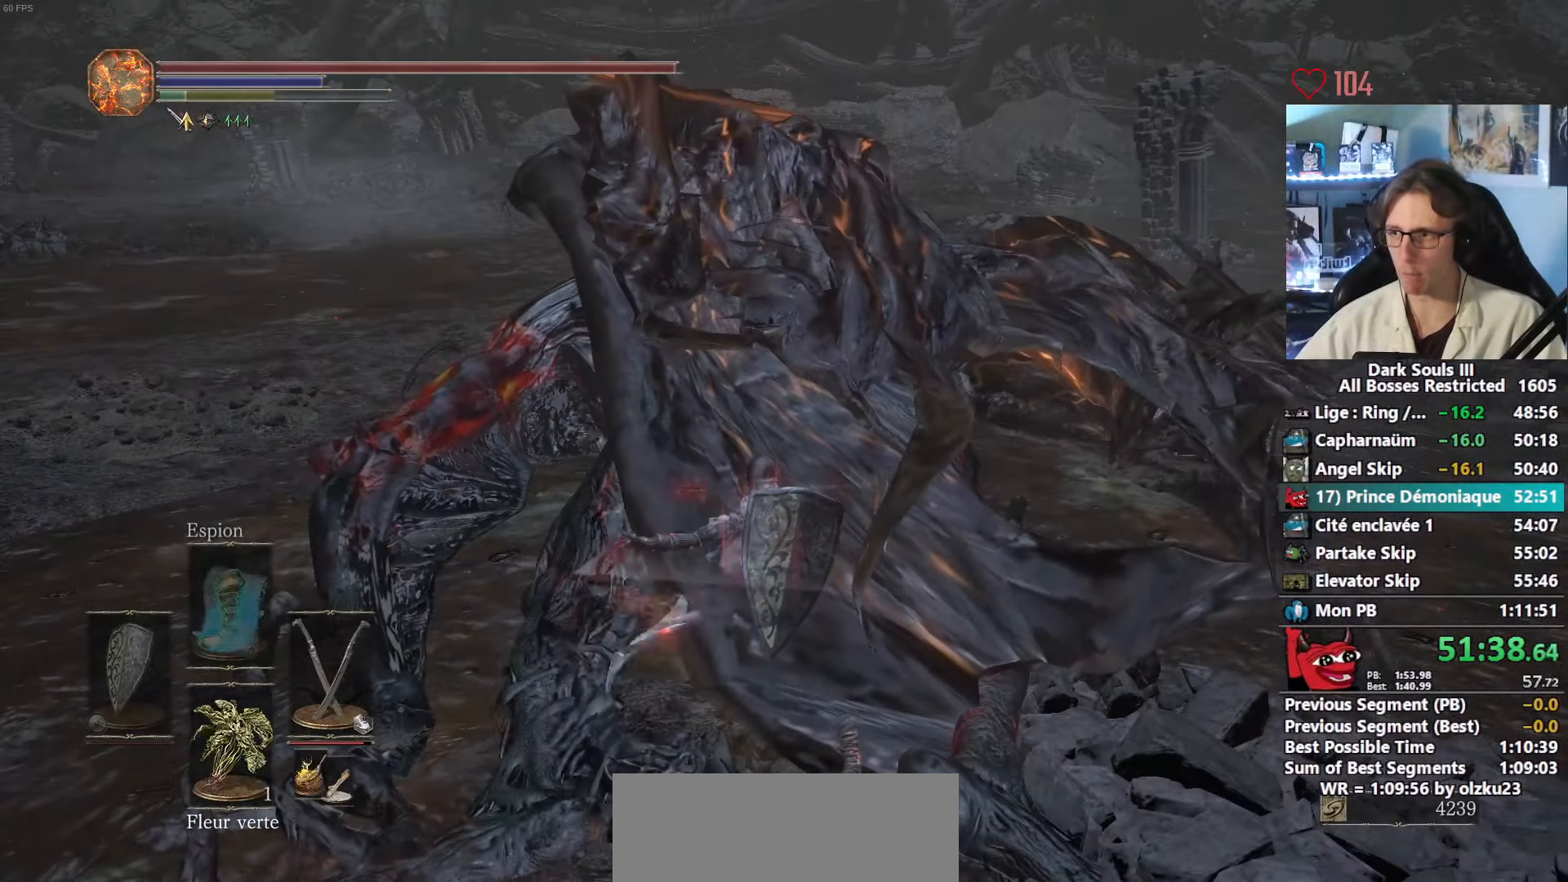
{"keys": ["z"], "mouse": [], "events": [[33, "mouse_right", "up"], [83, "mouse_right", "down"], [133, "mouse_right", "up"], [166, "mouse_right", "down"], [216, "mouse_right", "up"], [266, "mouse_right", "down"], [366, "mouse_right", "up"]]}
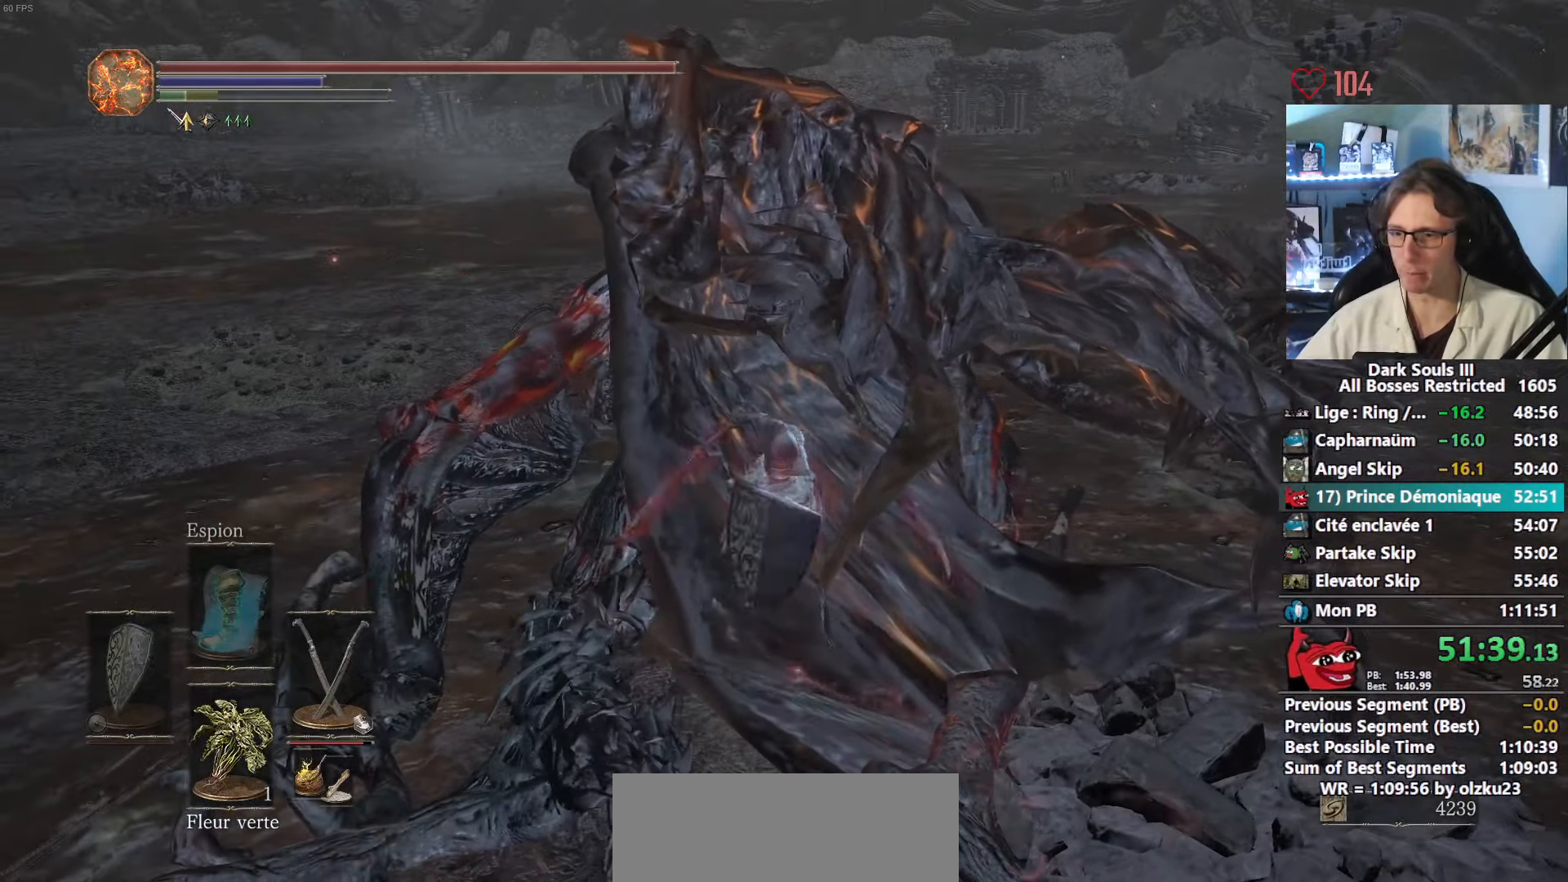
{"keys": ["q"], "mouse": [], "events": [[283, "q", "down"], [283, "z", "up"]]}
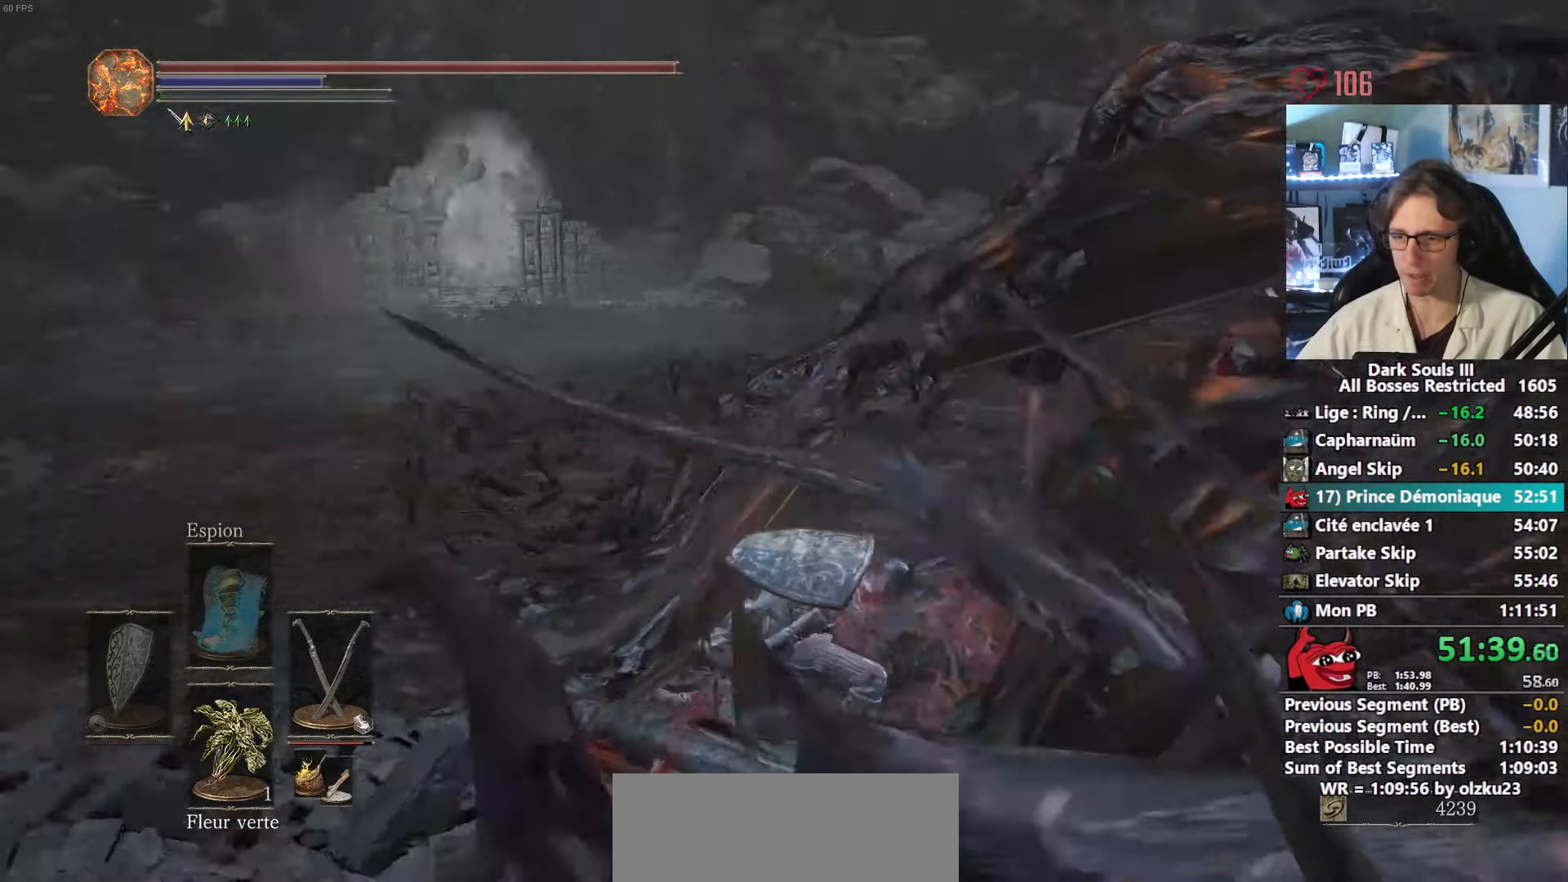
{"keys": ["q"], "mouse": [], "events": [[350, "z", "down"], [433, "z", "up"]]}
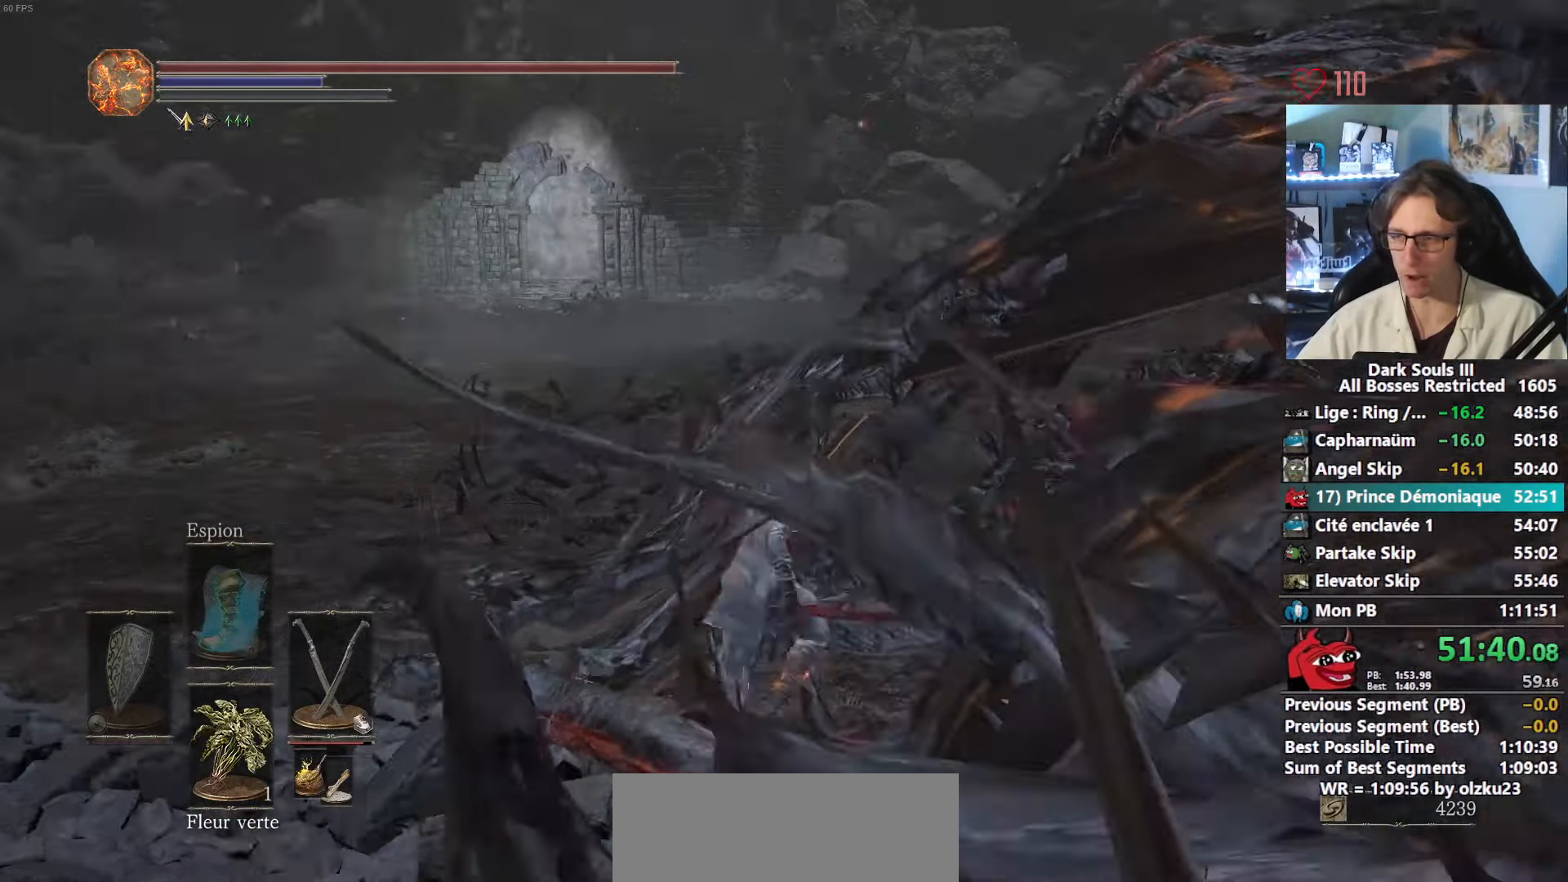
{"keys": ["s"], "mouse": [], "events": [[133, "s", "down"], [316, "q", "up"]]}
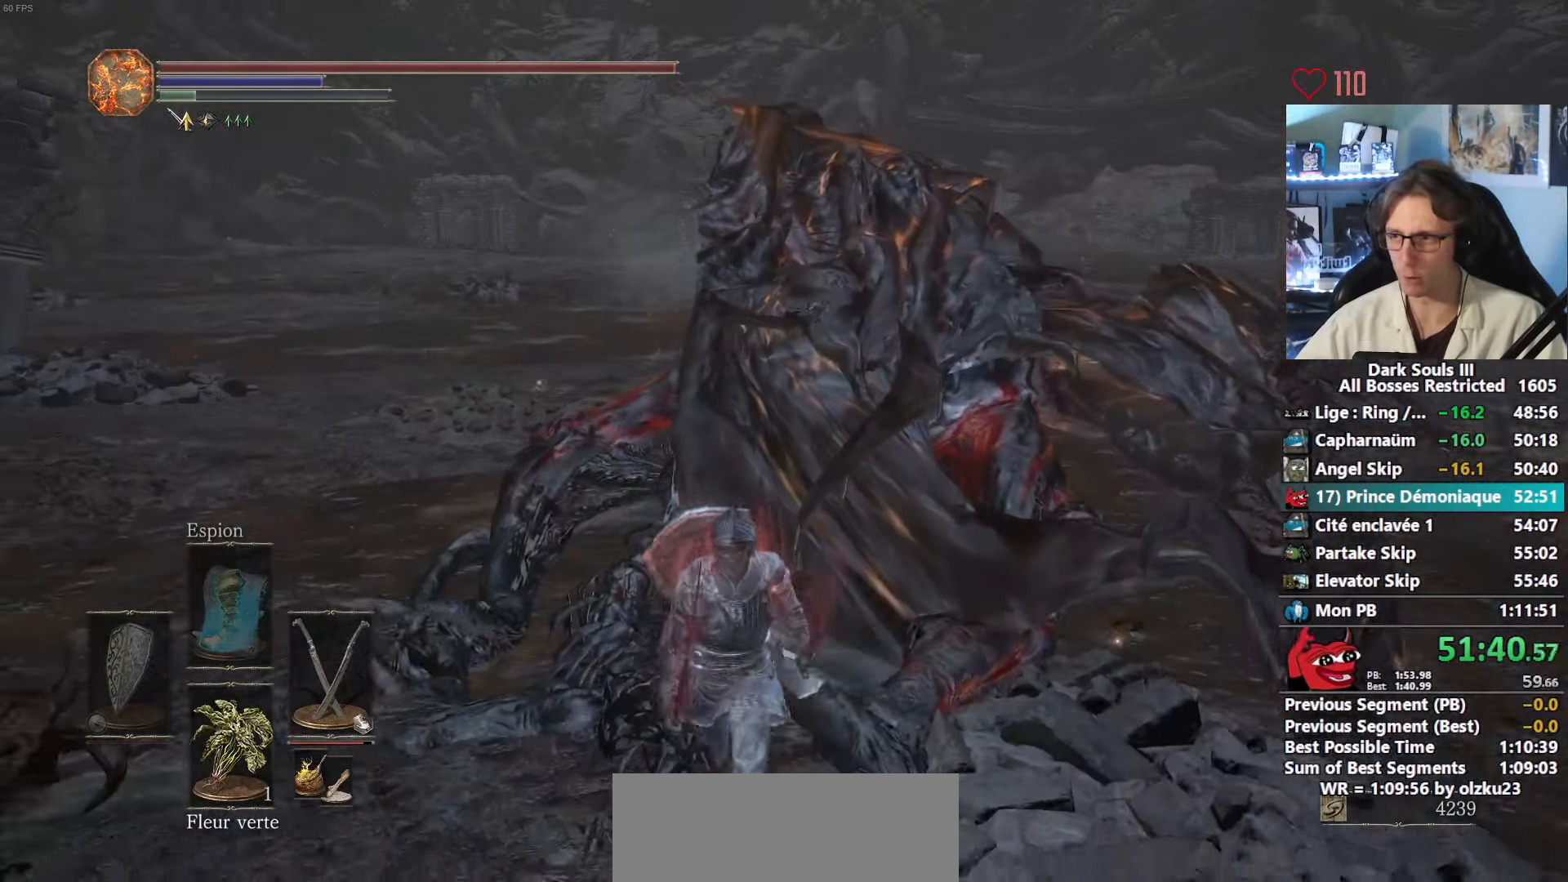
{"keys": ["q", "z"], "mouse": [], "events": [[150, "q", "down"], [233, "s", "up"], [383, "z", "down"]]}
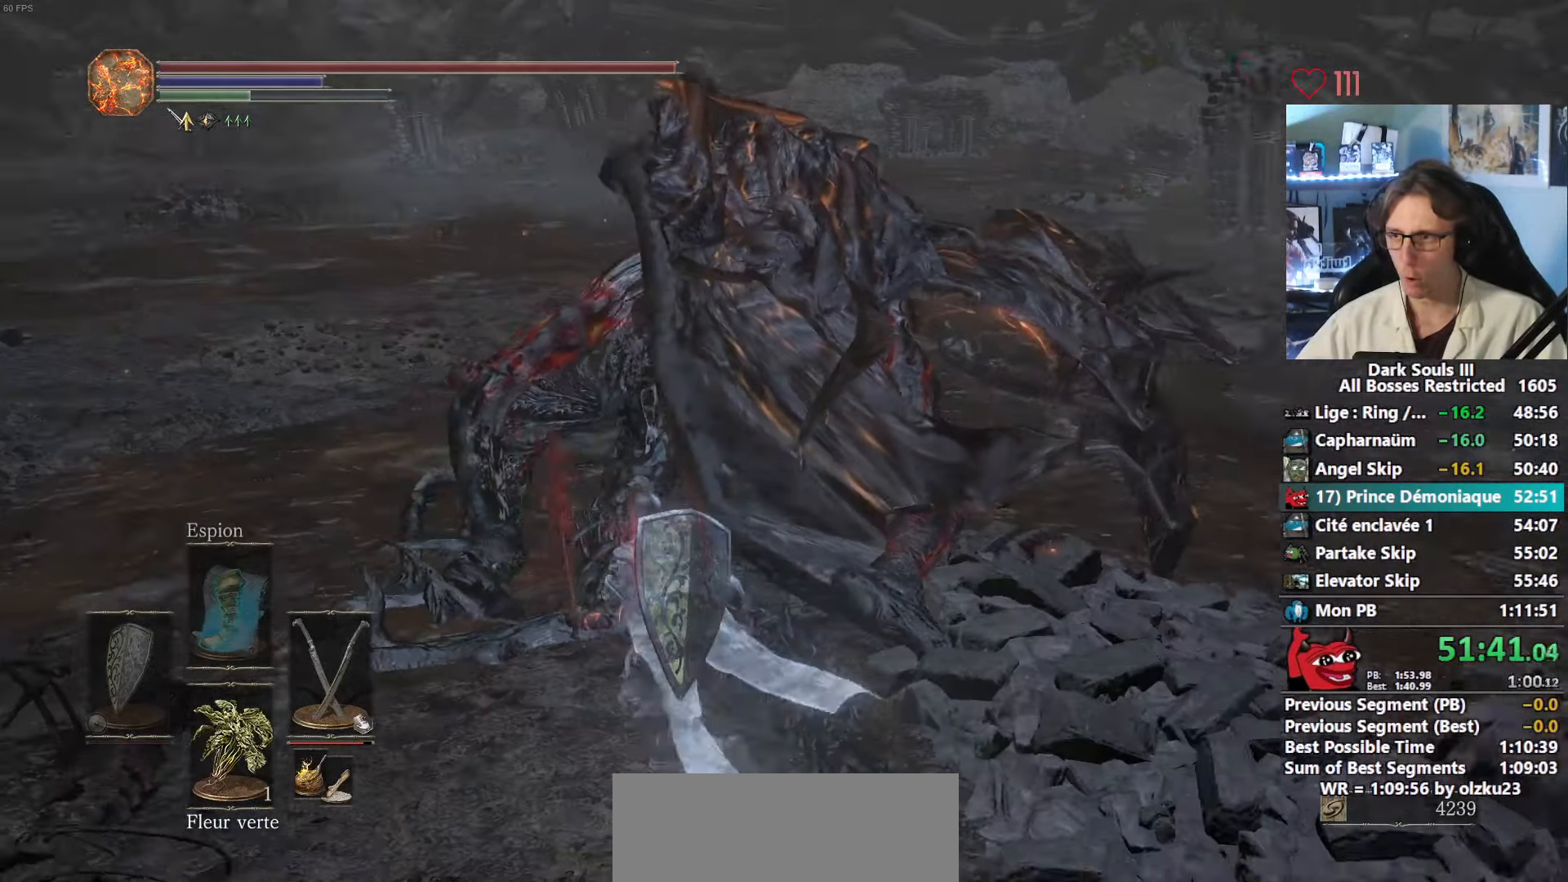
{"keys": ["z"], "mouse": [], "events": [[66, "q", "up"], [200, "mouse_right", "down"], [350, "mouse_right", "up"], [383, "mouse_right", "down"], [483, "mouse_right", "up"]]}
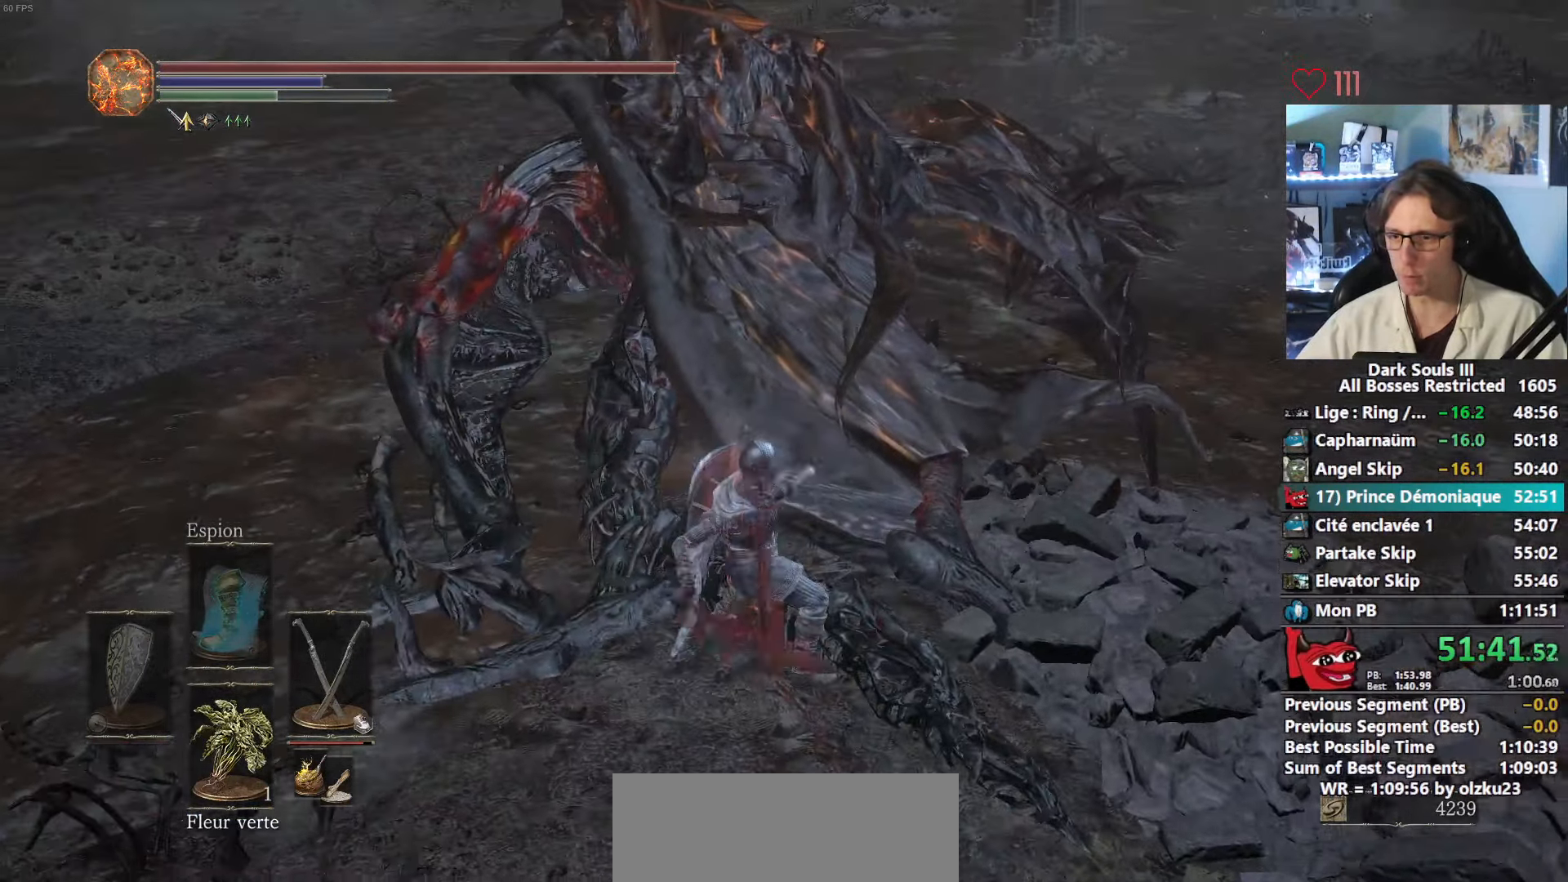
{"keys": ["z"], "mouse": ["right"], "events": [[33, "mouse_right", "down"], [133, "mouse_right", "up"], [216, "mouse_right", "down"], [266, "mouse_right", "up"], [366, "mouse_right", "down"], [450, "mouse_right", "up"], [500, "mouse_right", "down"]]}
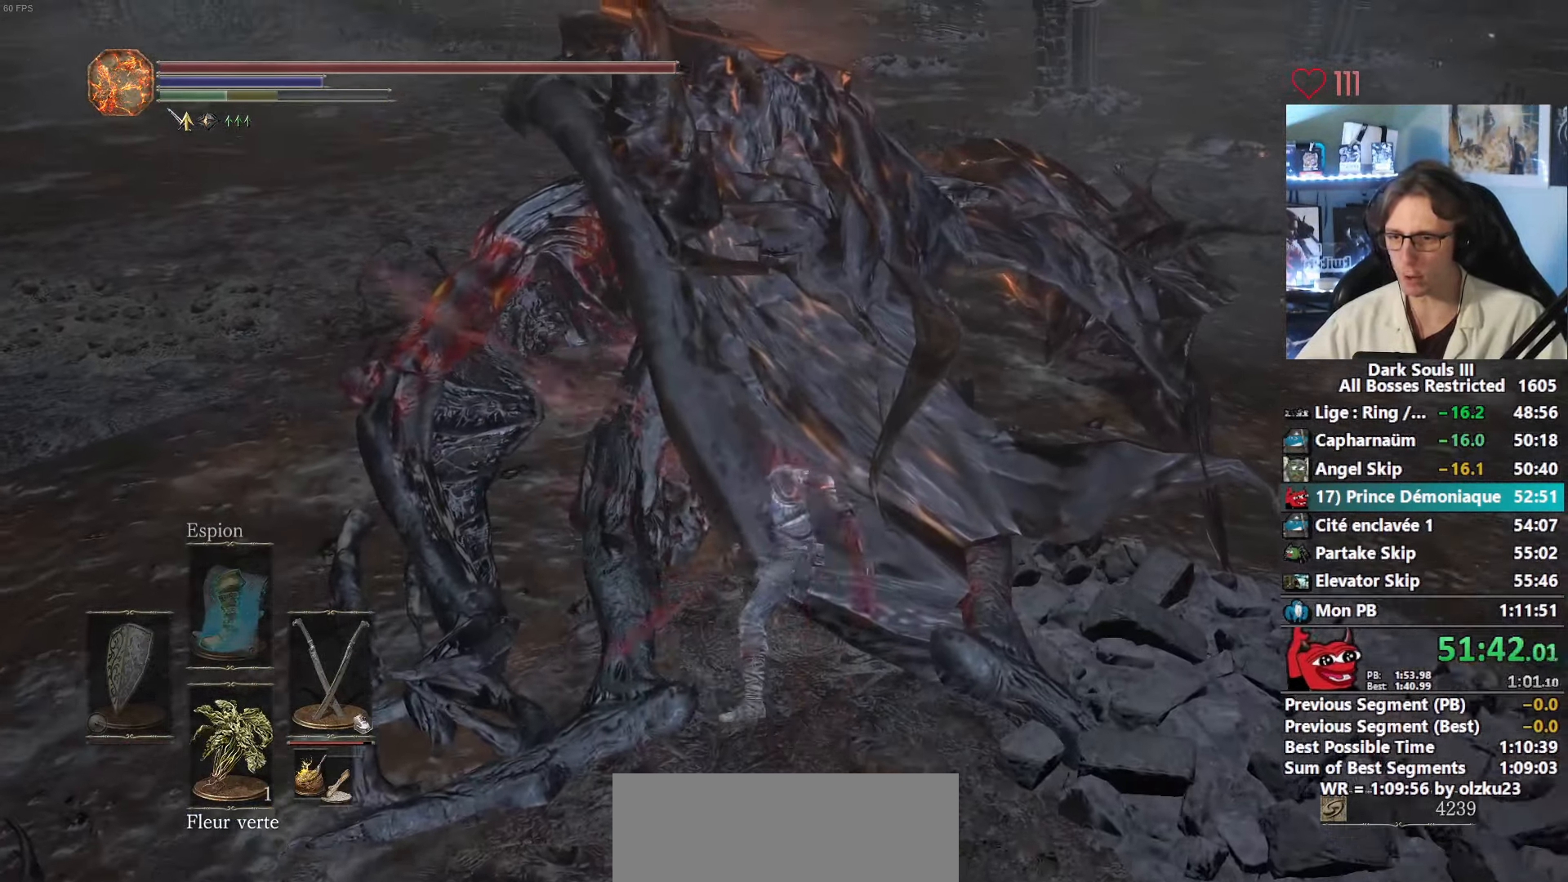
{"keys": ["z"], "mouse": [], "events": [[100, "mouse_right", "up"], [150, "mouse_right", "down"], [233, "mouse_right", "up"], [283, "mouse_right", "down"], [383, "mouse_right", "up"], [417, "mouse_right", "down"], [467, "mouse_right", "up"]]}
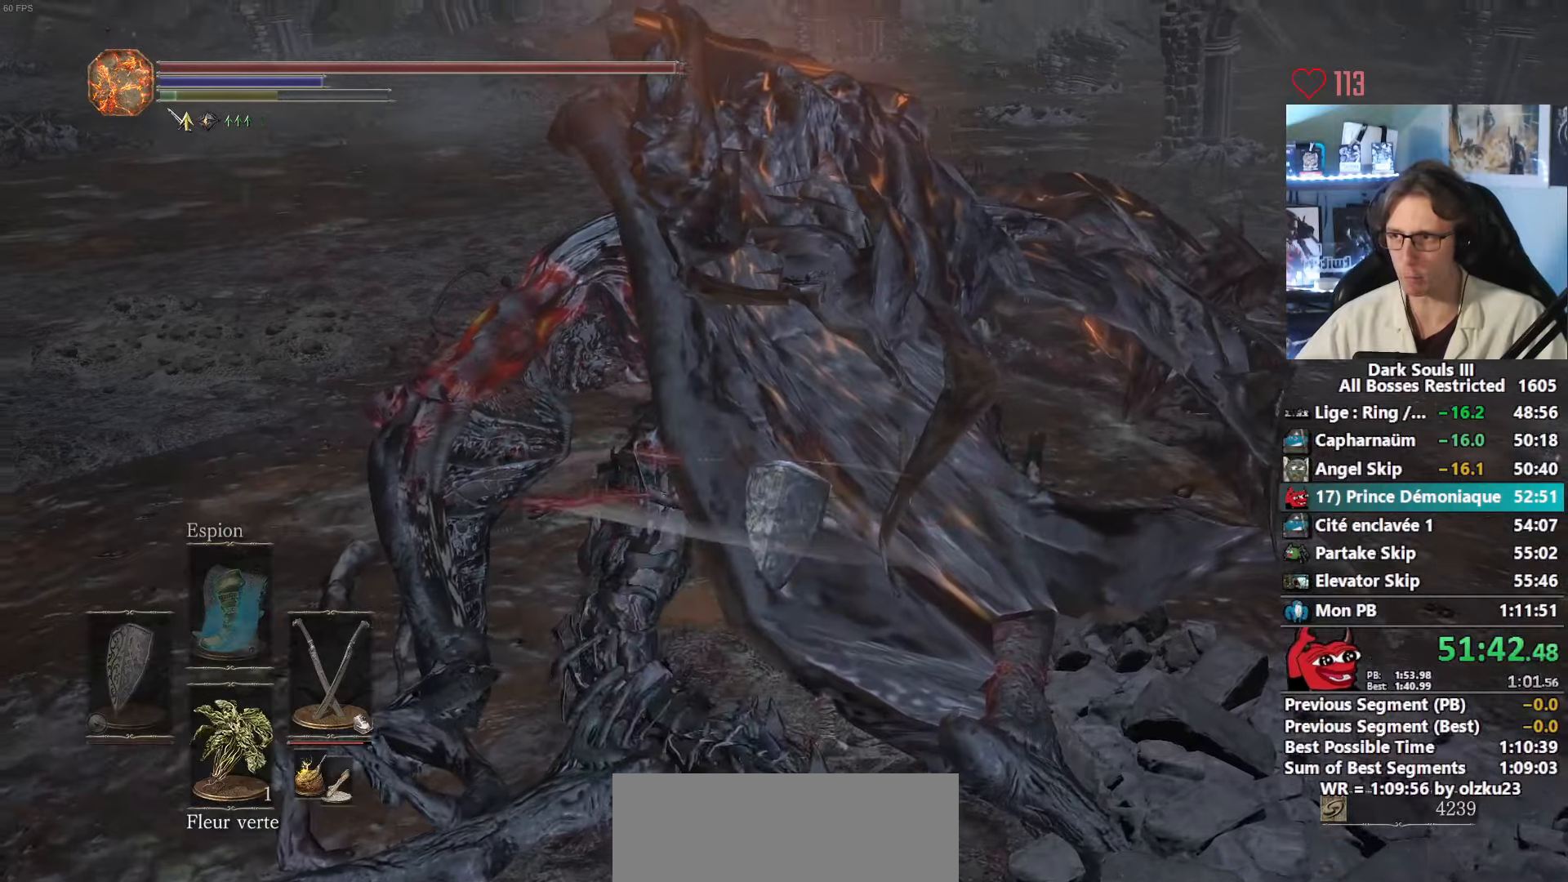
{"keys": ["z"], "mouse": [], "events": [[67, "mouse_right", "down"], [117, "mouse_right", "up"], [150, "mouse_right", "down"], [383, "mouse_right", "up"]]}
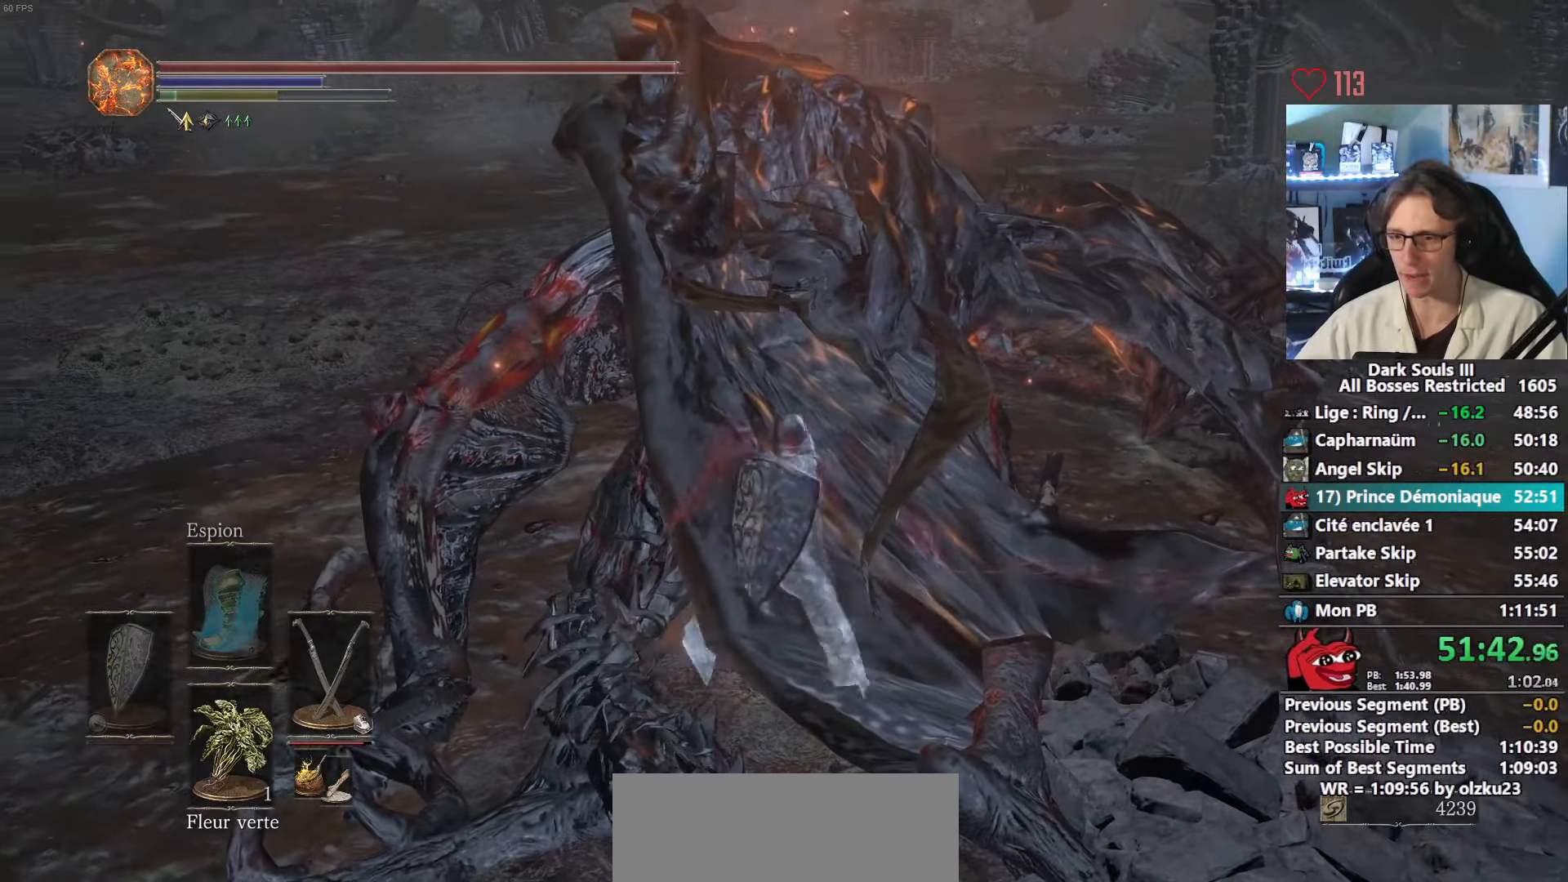
{"keys": ["s"], "mouse": [], "events": [[217, "z", "up"], [317, "s", "down"]]}
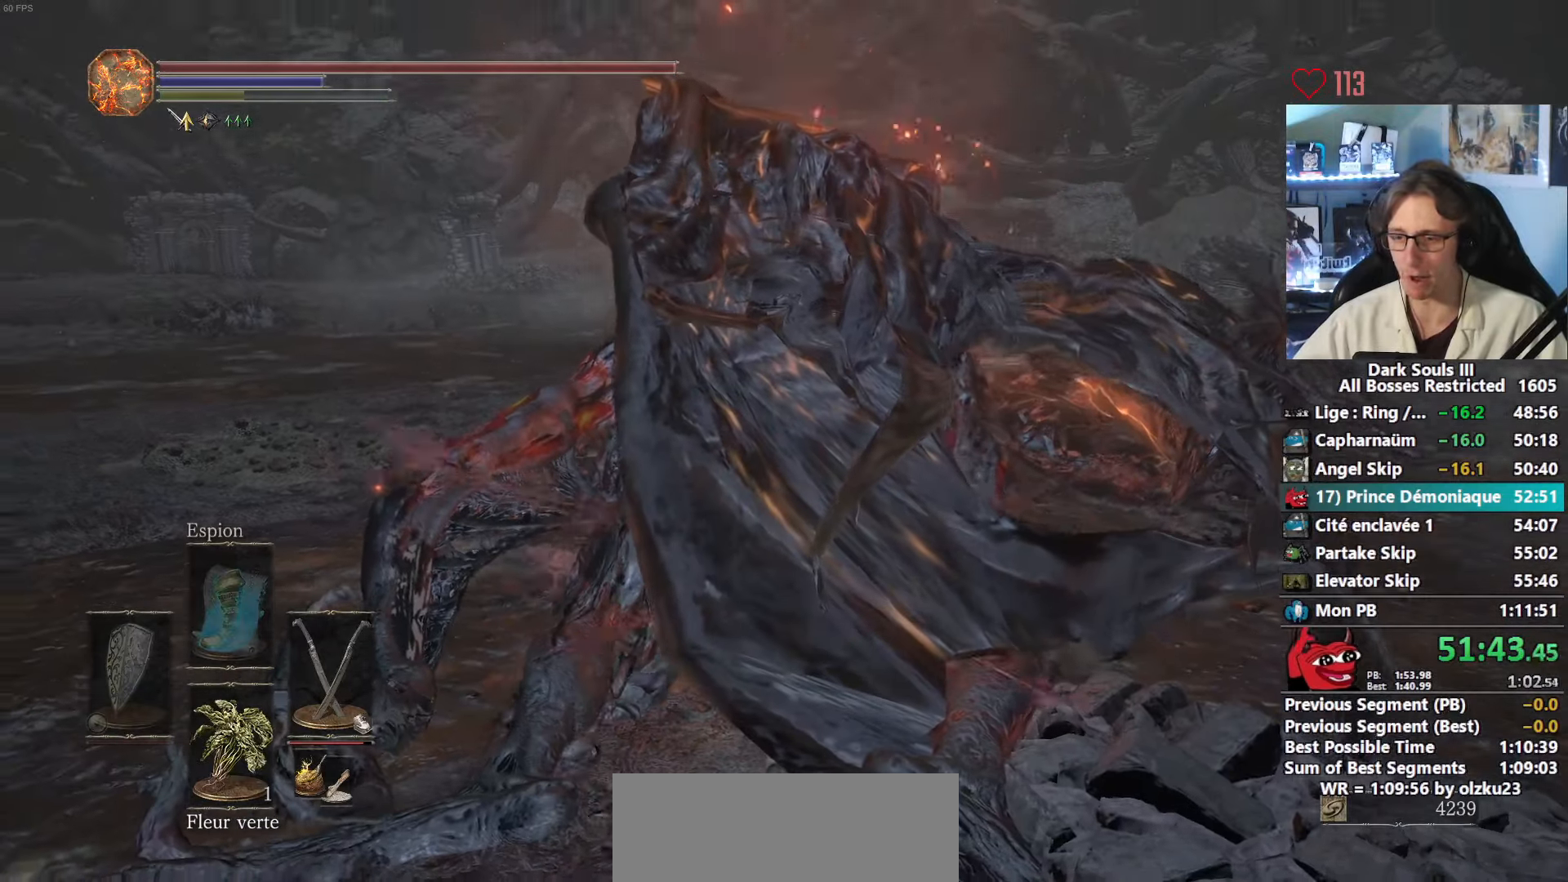
{"keys": ["s"], "mouse": [], "events": []}
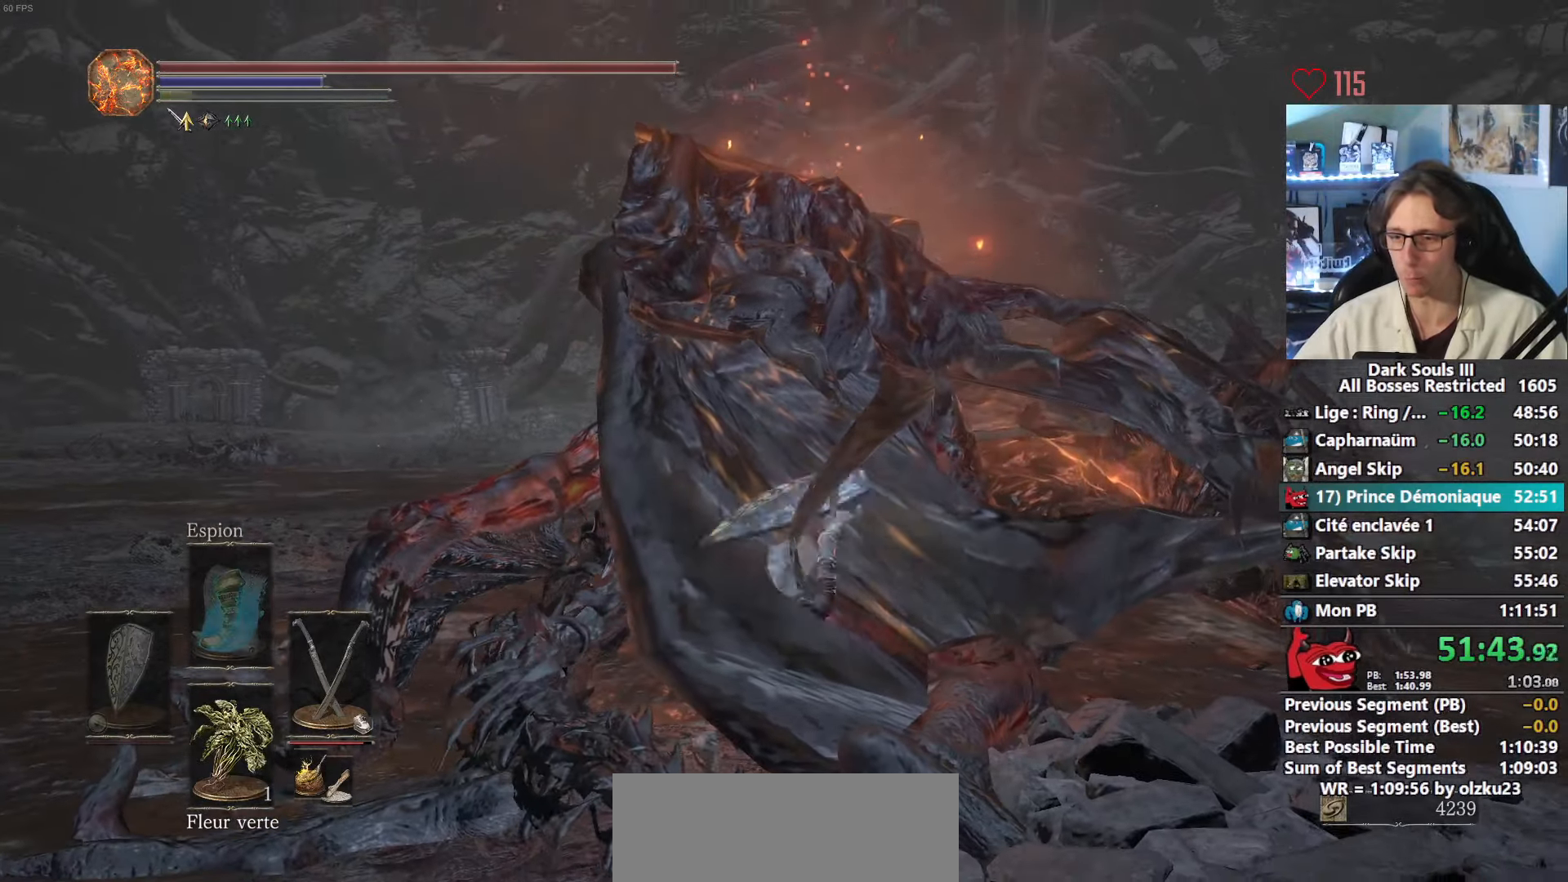
{"keys": ["s"], "mouse": [], "events": []}
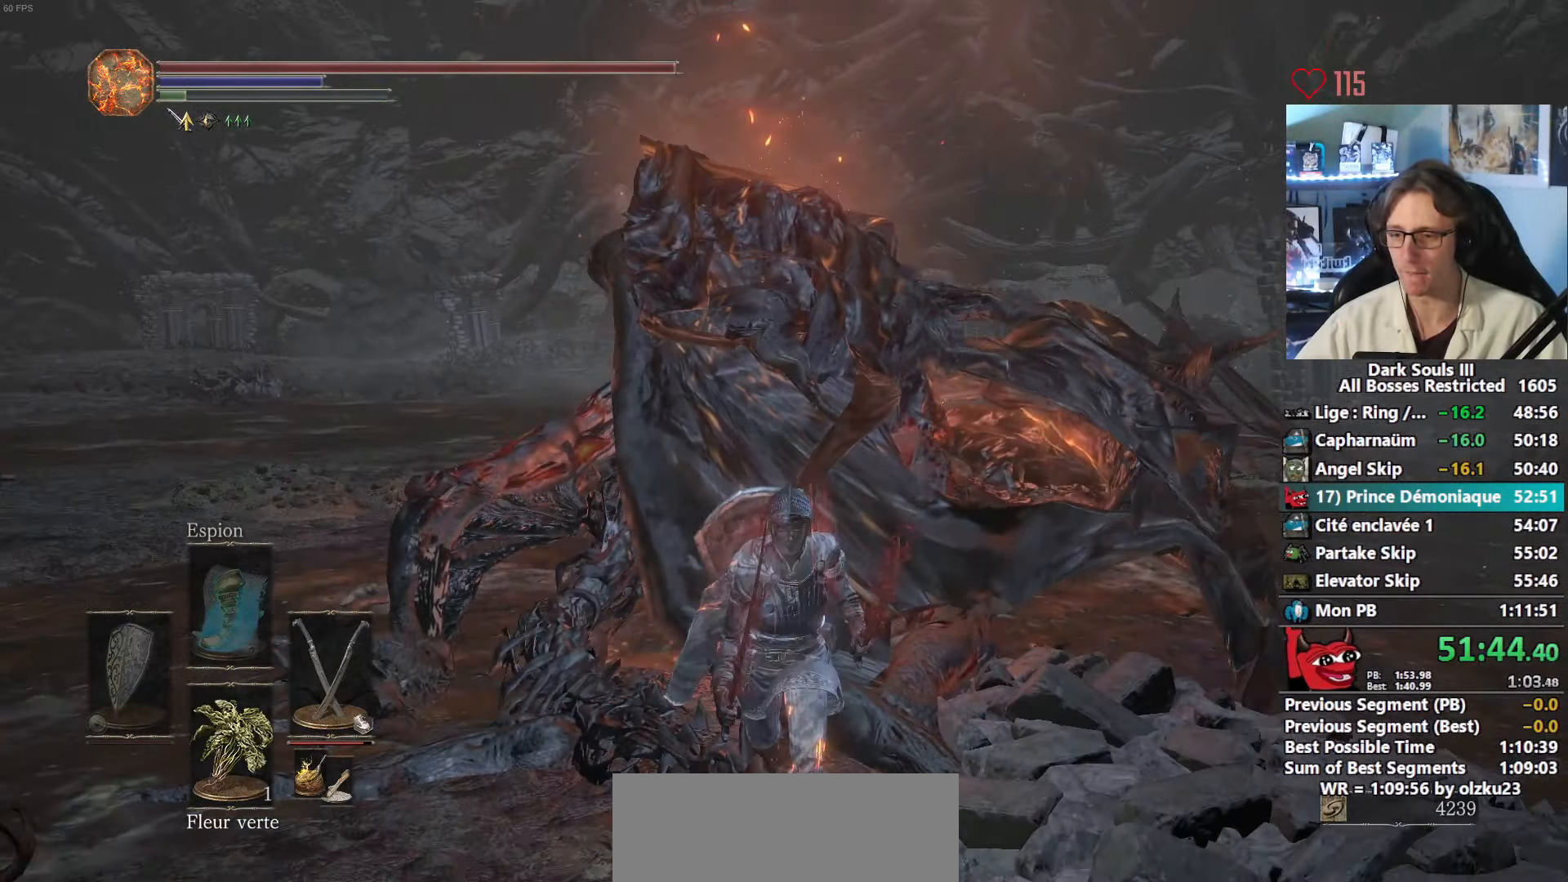
{"keys": ["s"], "mouse": [], "events": []}
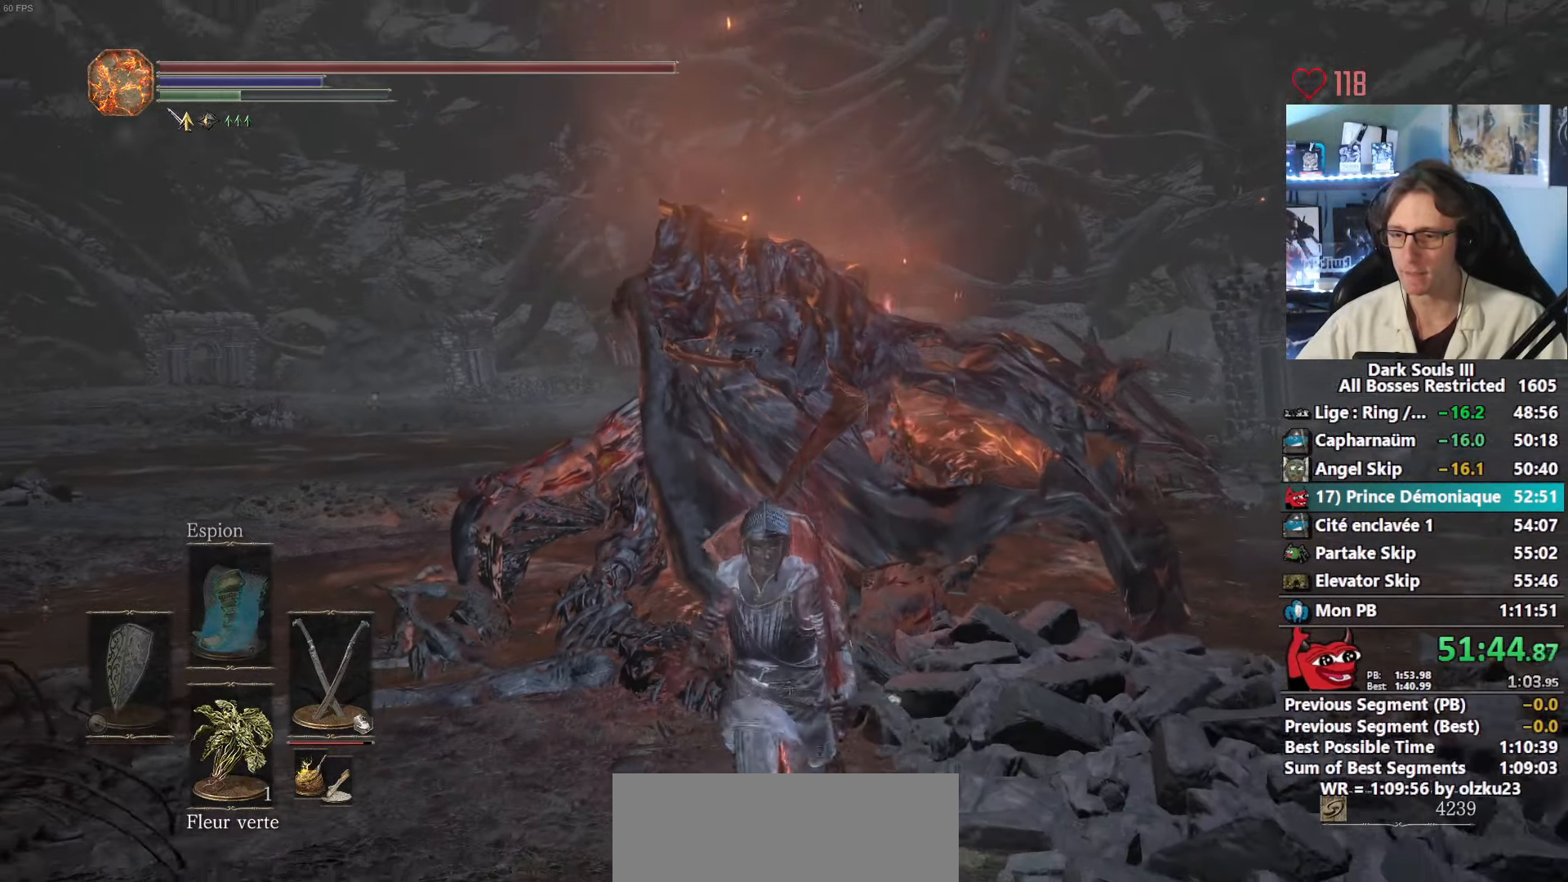
{"keys": ["s"], "mouse": [], "events": [[100, "r", "down"], [183, "r", "up"], [233, "r", "down"], [333, "r", "up"]]}
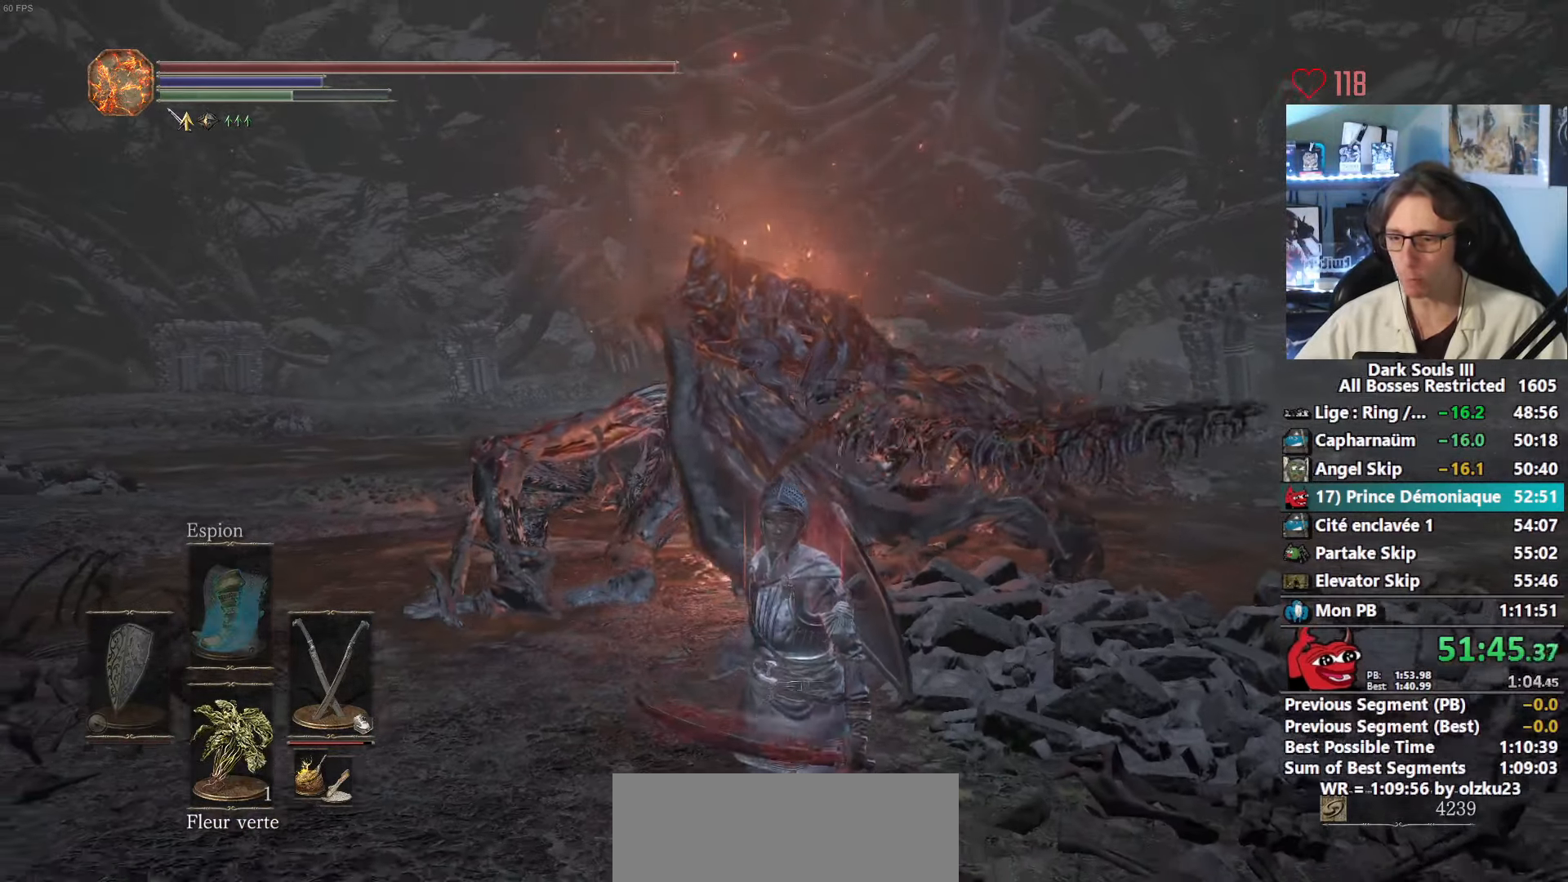
{"keys": ["s"], "mouse": [], "events": []}
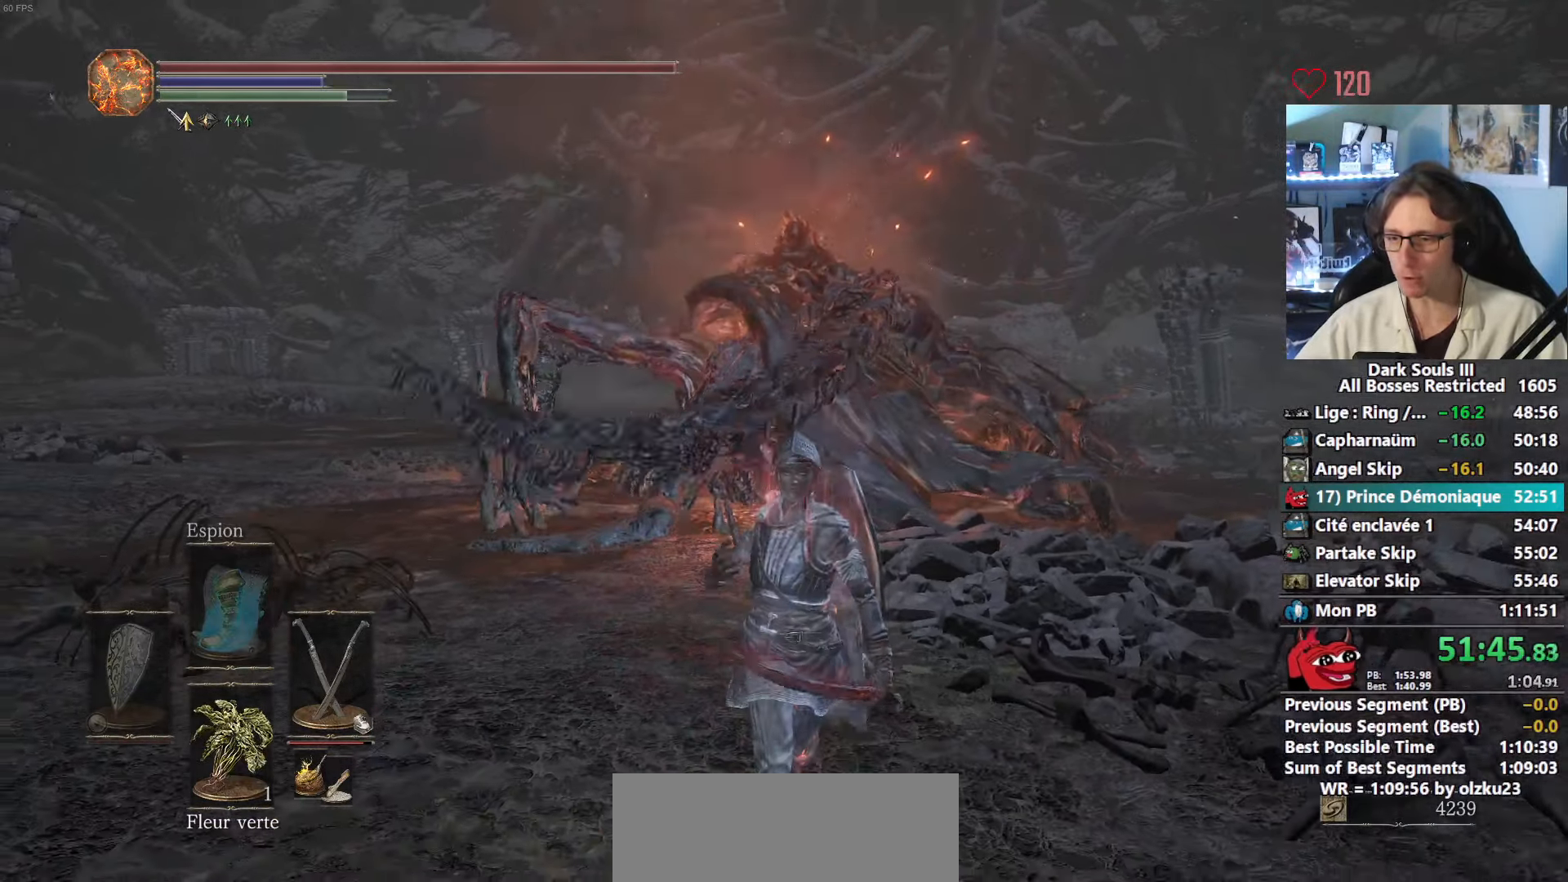
{"keys": ["q"], "mouse": []}
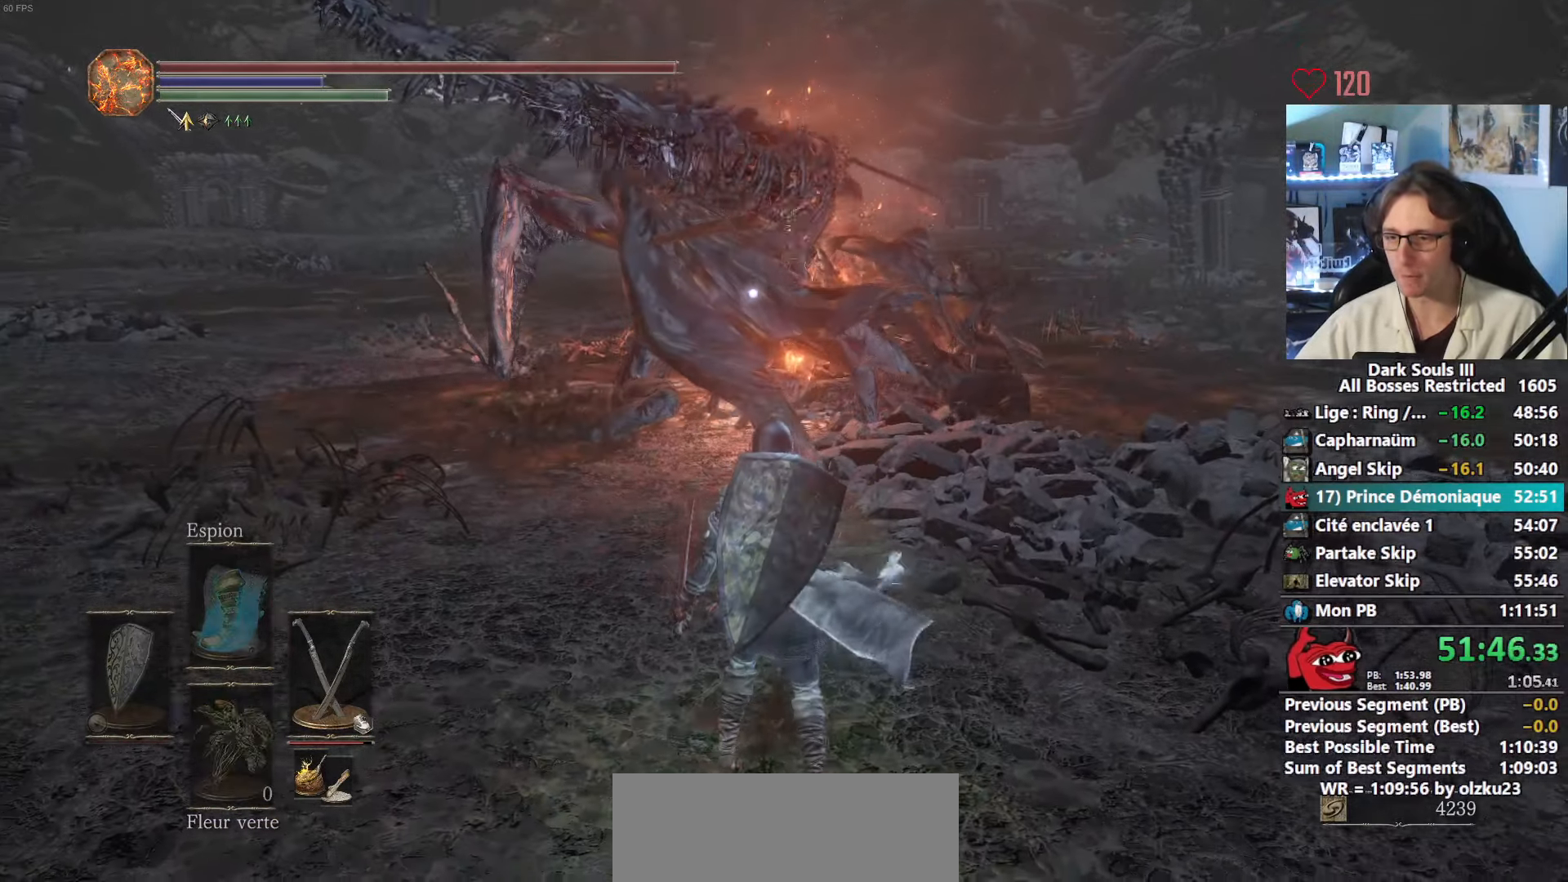
{"keys": ["s"], "mouse": [], "events": [[50, "s", "down"], [283, "q", "up"]]}
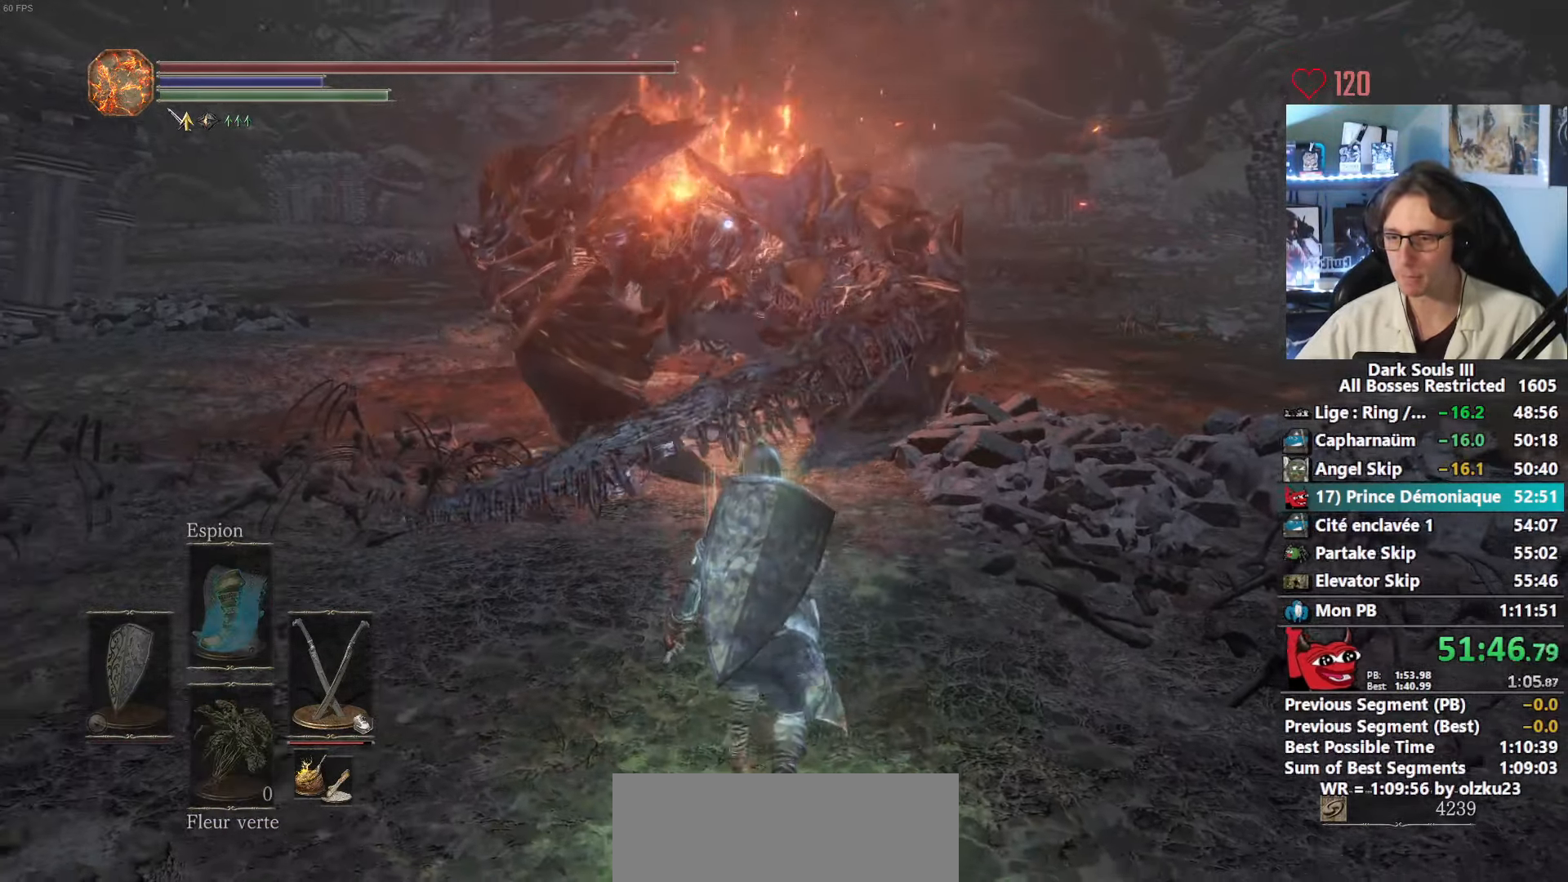
{"keys": ["s", "tab"], "mouse": [], "events": [[434, "tab", "down"]]}
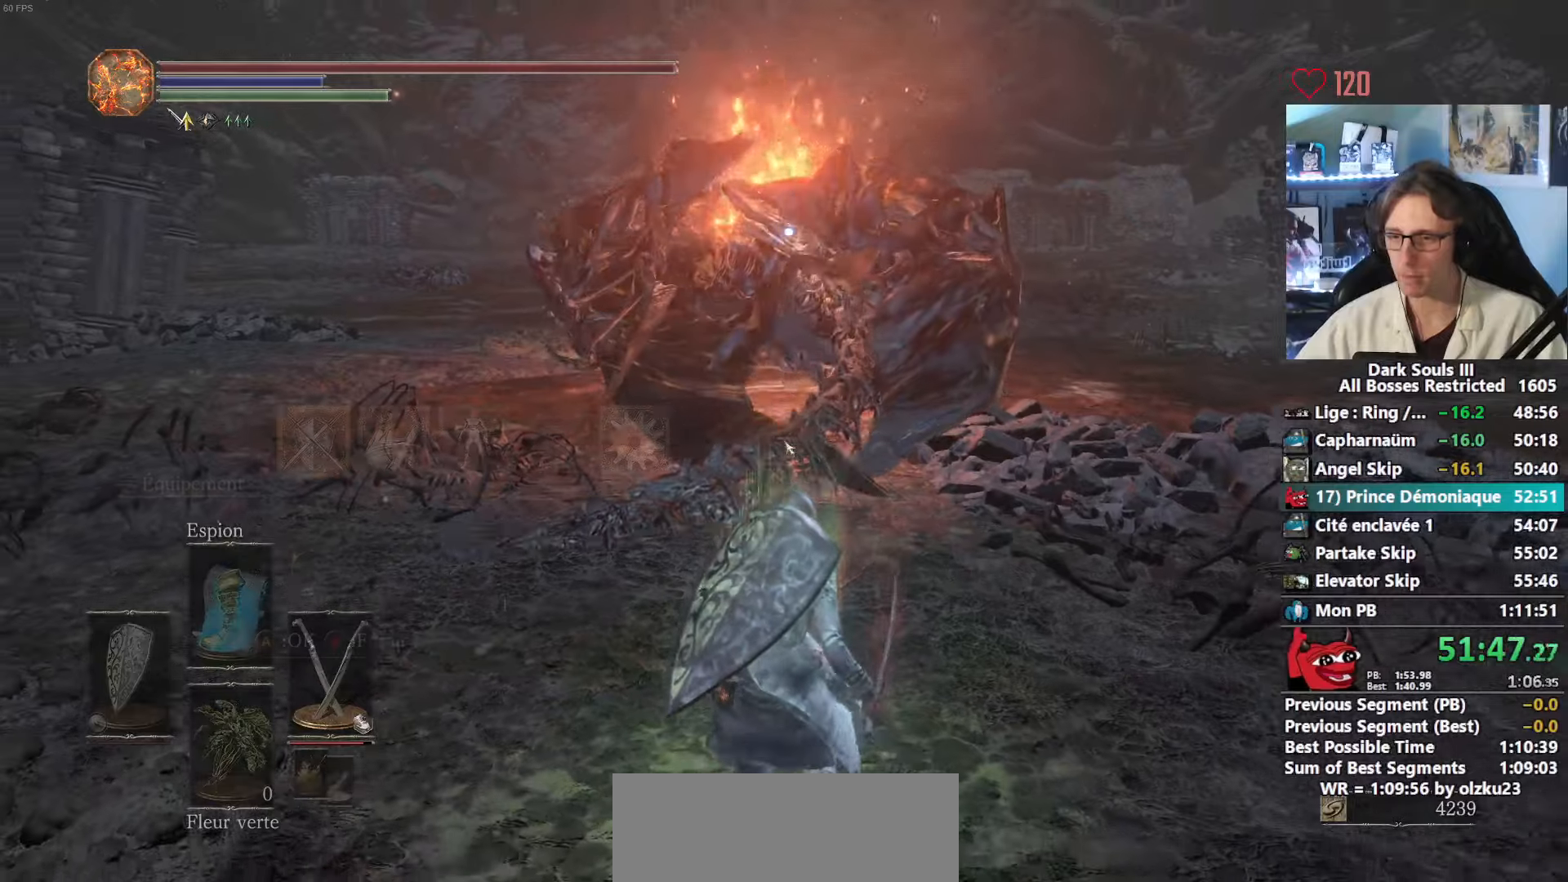
{"keys": ["space"], "mouse": [], "events": [[34, "s", "up"], [84, "space", "down"], [84, "tab", "up"], [167, "tab", "down"], [267, "tab", "up"]]}
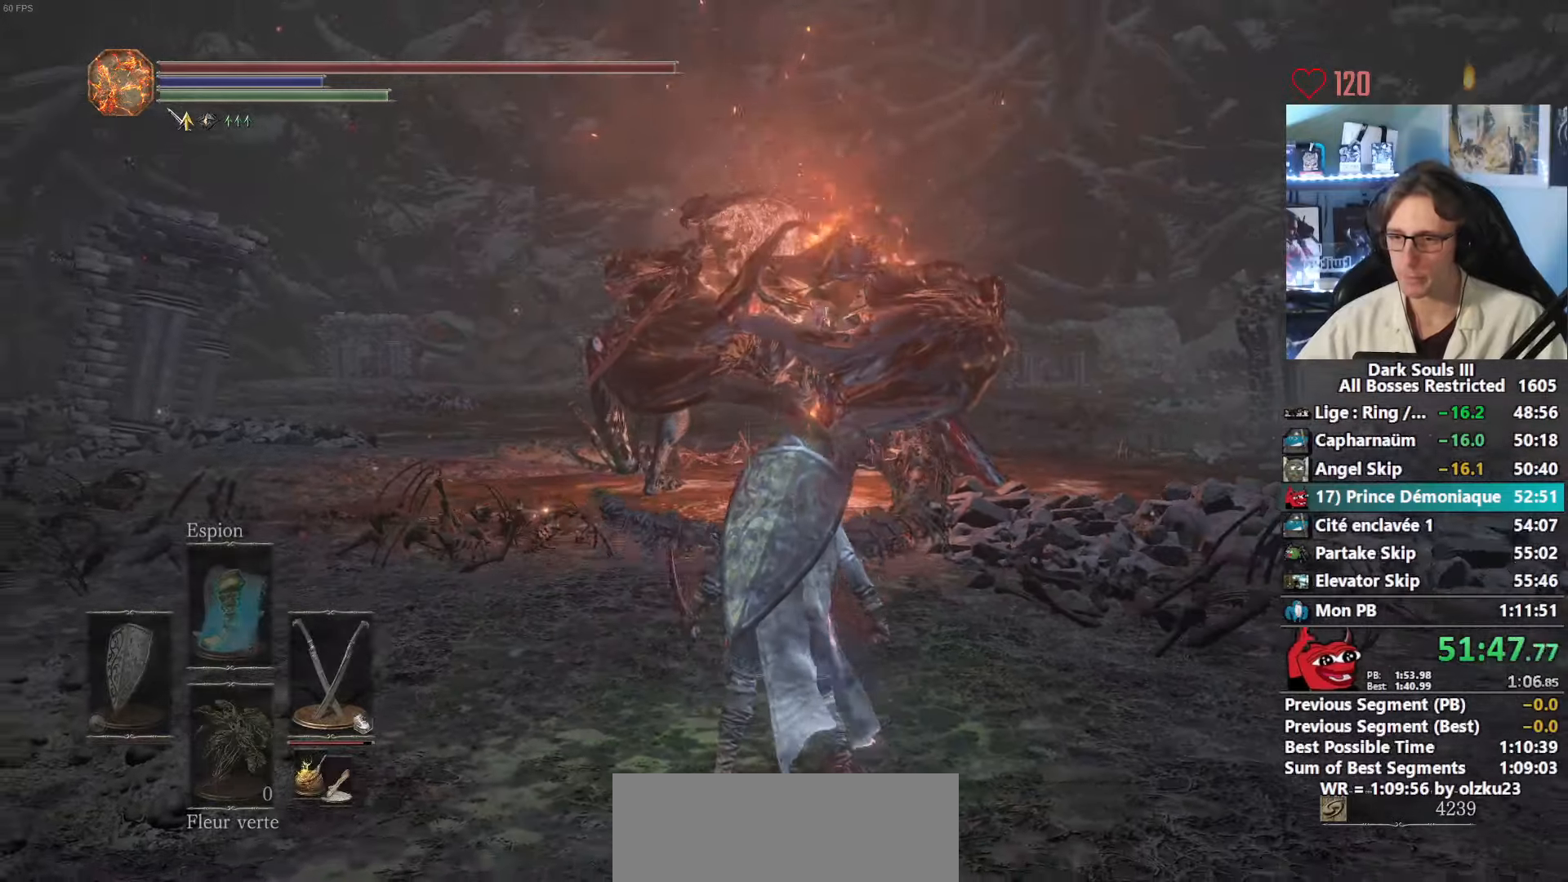
{"keys": ["space"], "mouse": [], "events": []}
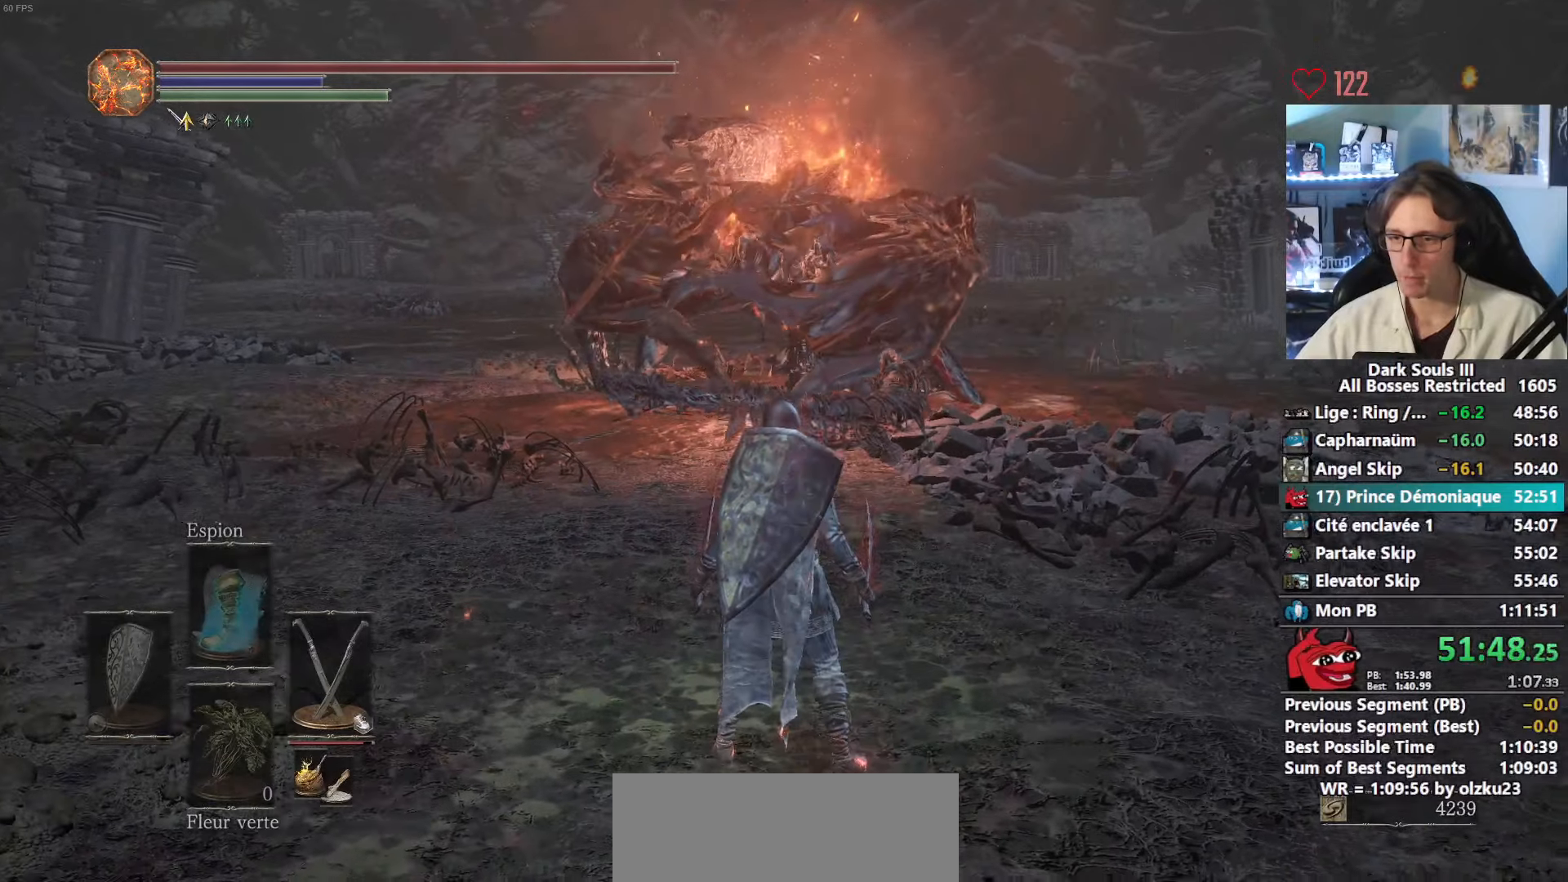
{"keys": ["space"], "mouse": [], "events": [[200, "s", "down"], [384, "s", "up"]]}
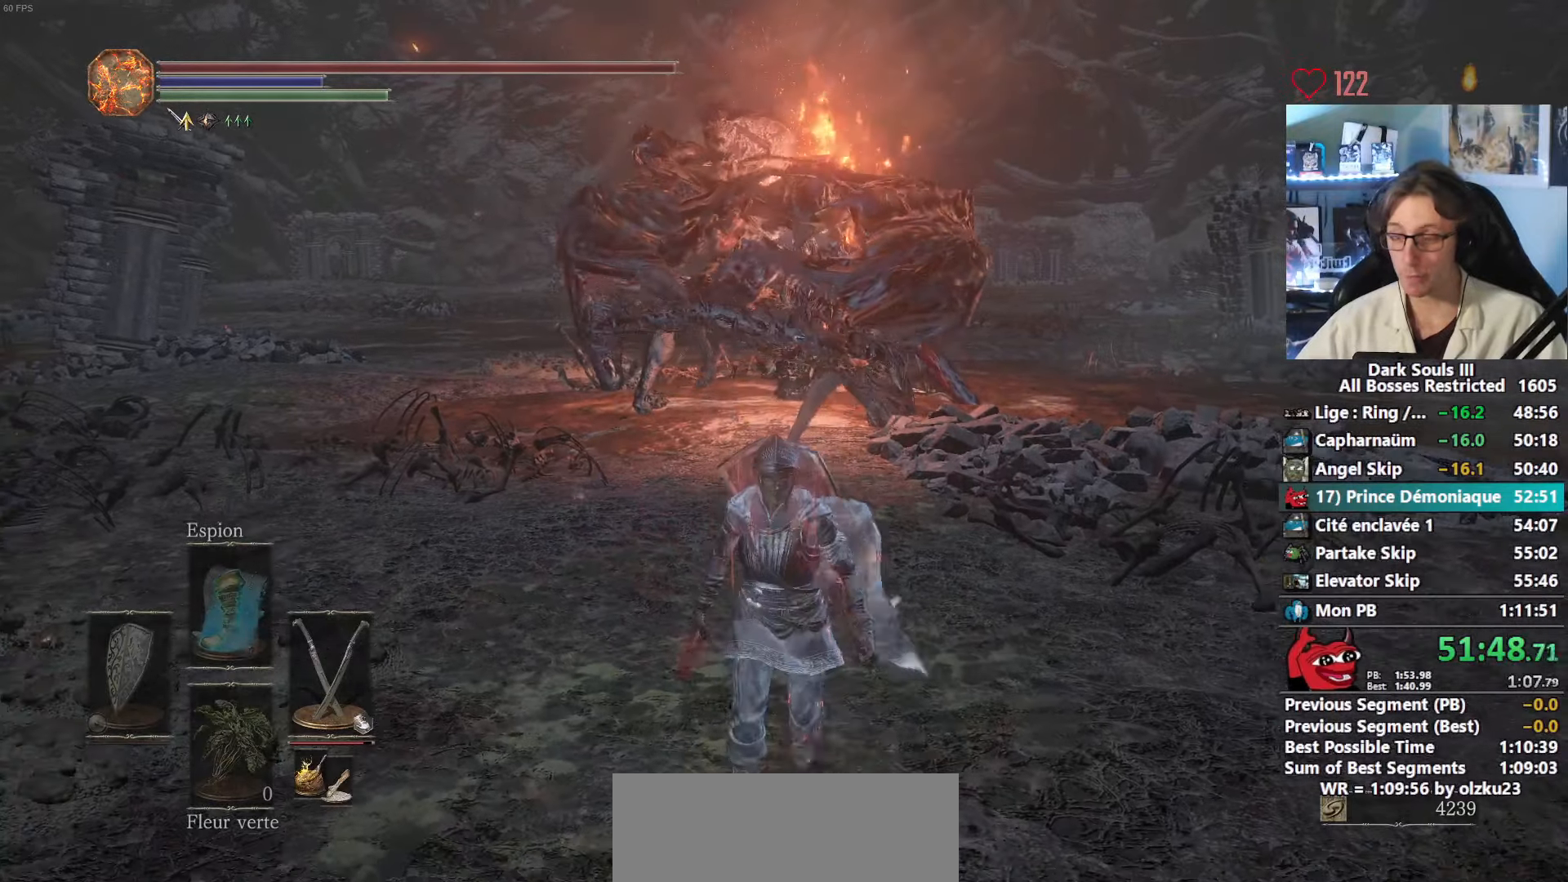
{"keys": ["space"], "mouse": [], "events": []}
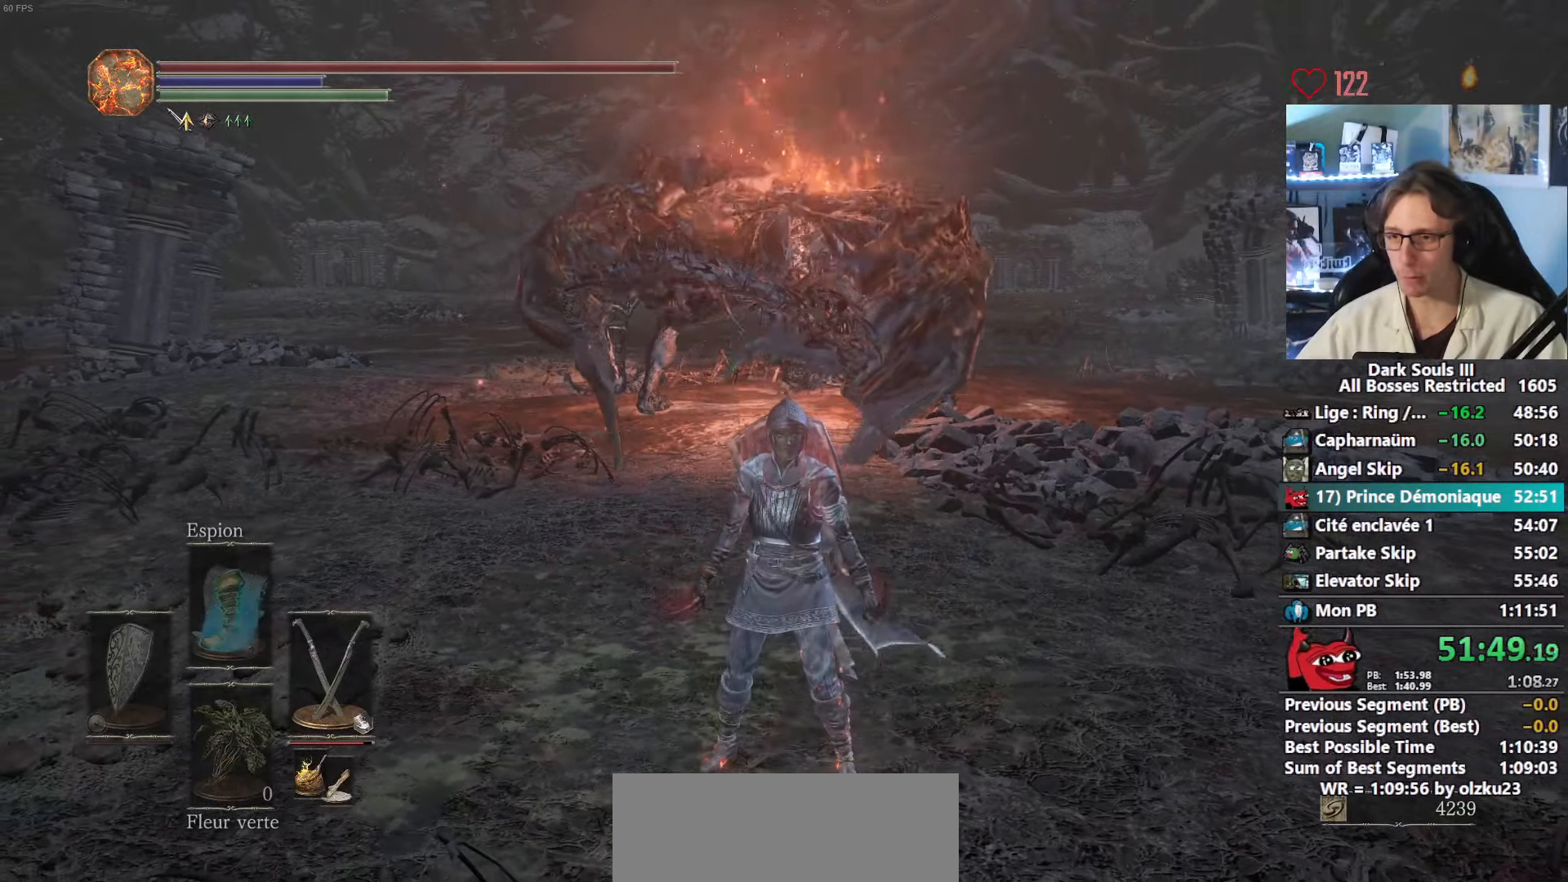
{"keys": ["space"], "mouse": [], "events": []}
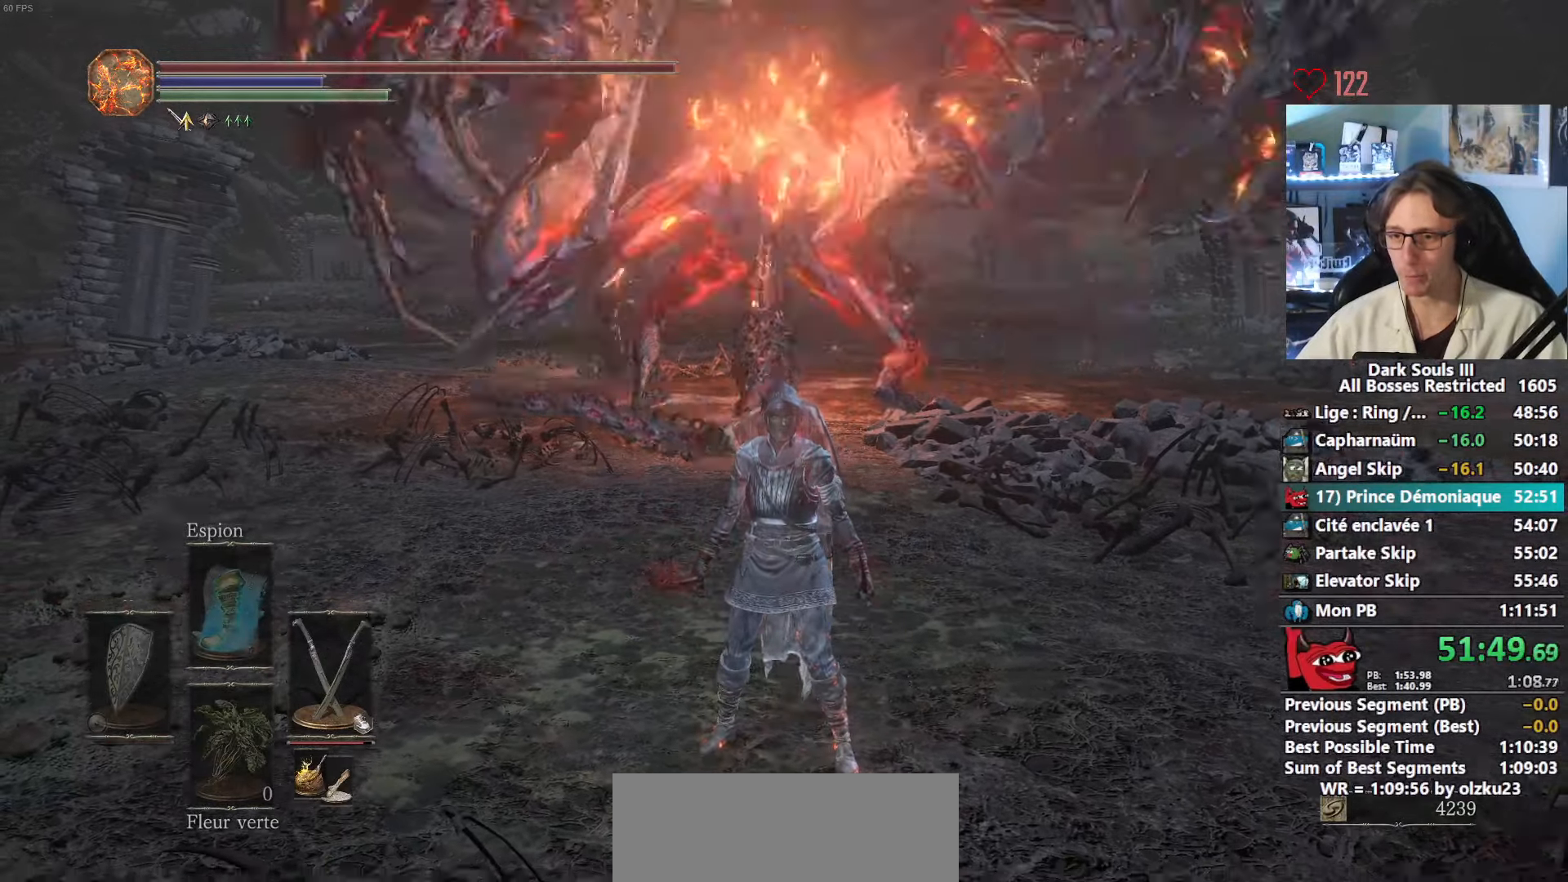
{"keys": ["space"], "mouse": [], "events": []}
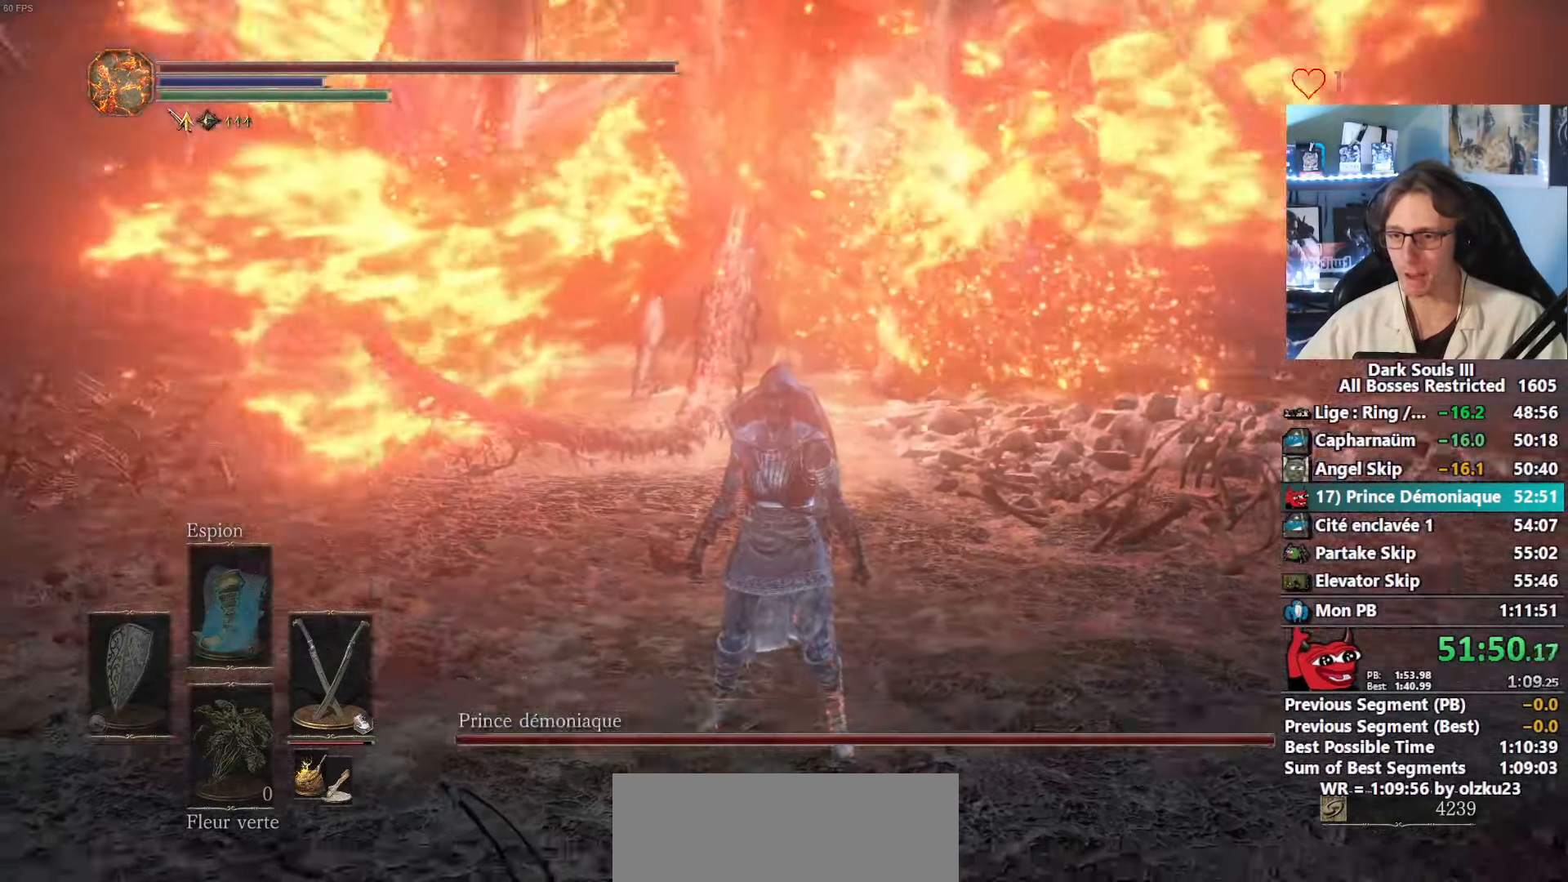
{"keys": ["space", "z"], "mouse": [], "events": [[167, "z", "down"]]}
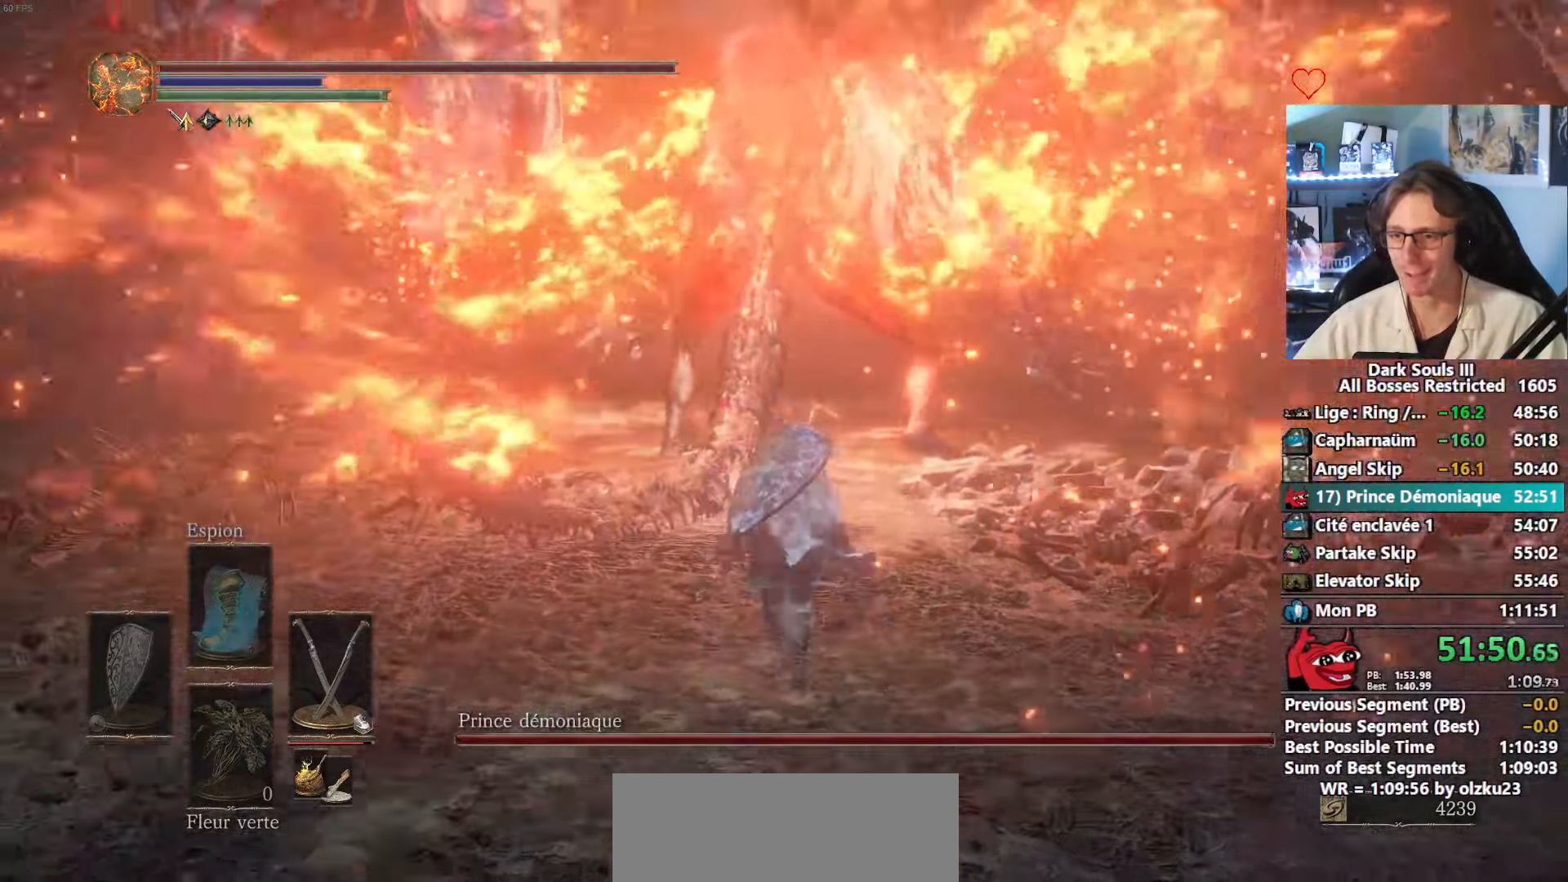
{"keys": ["space", "z"], "mouse": [], "events": []}
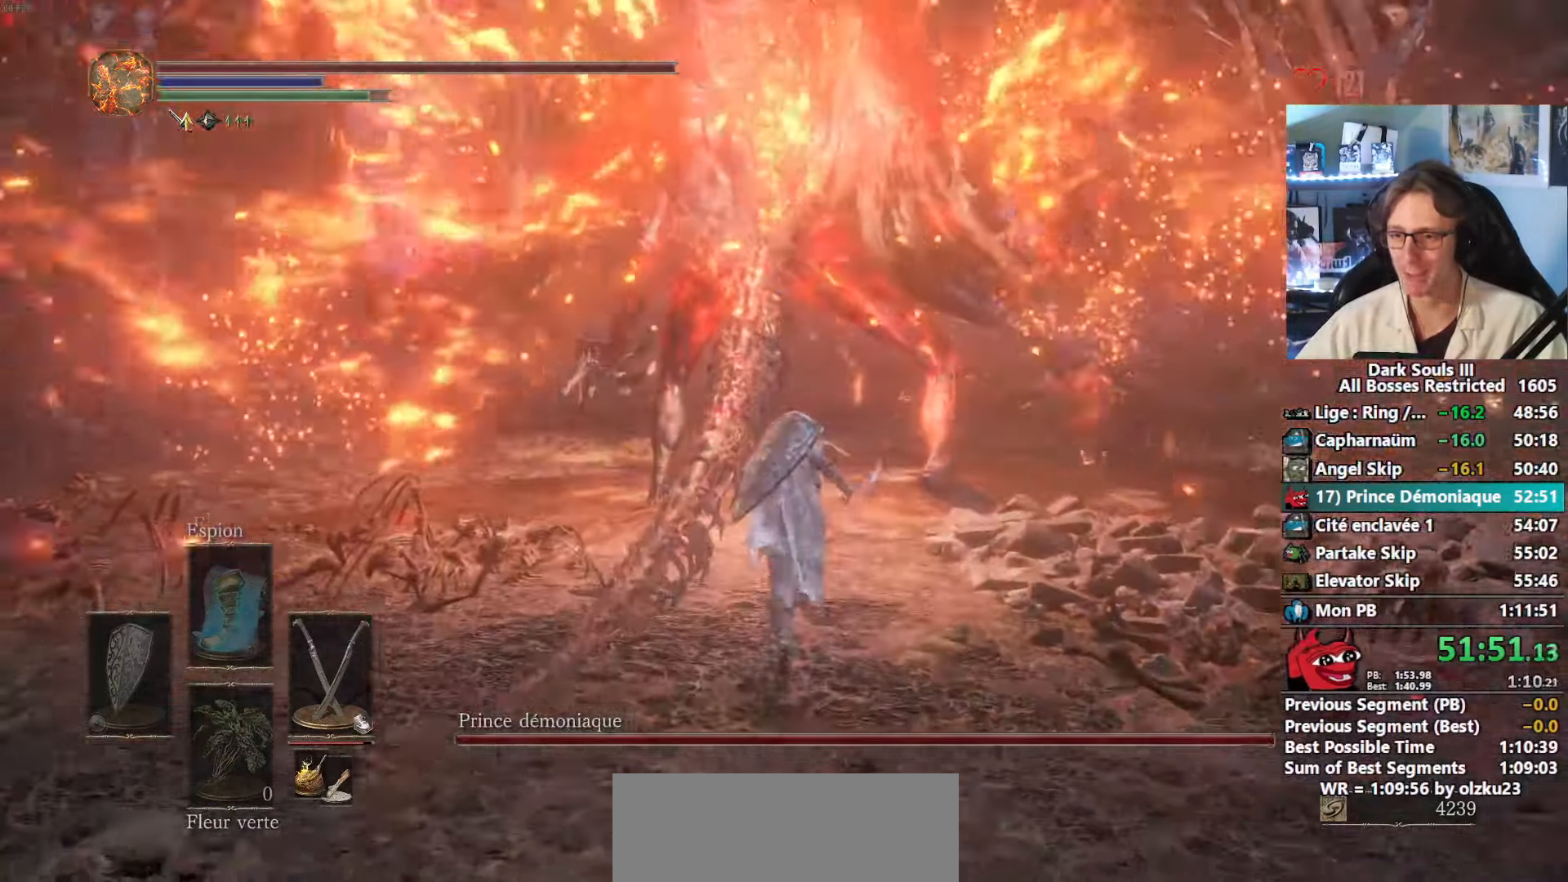
{"keys": ["space", "z"], "mouse": [], "events": []}
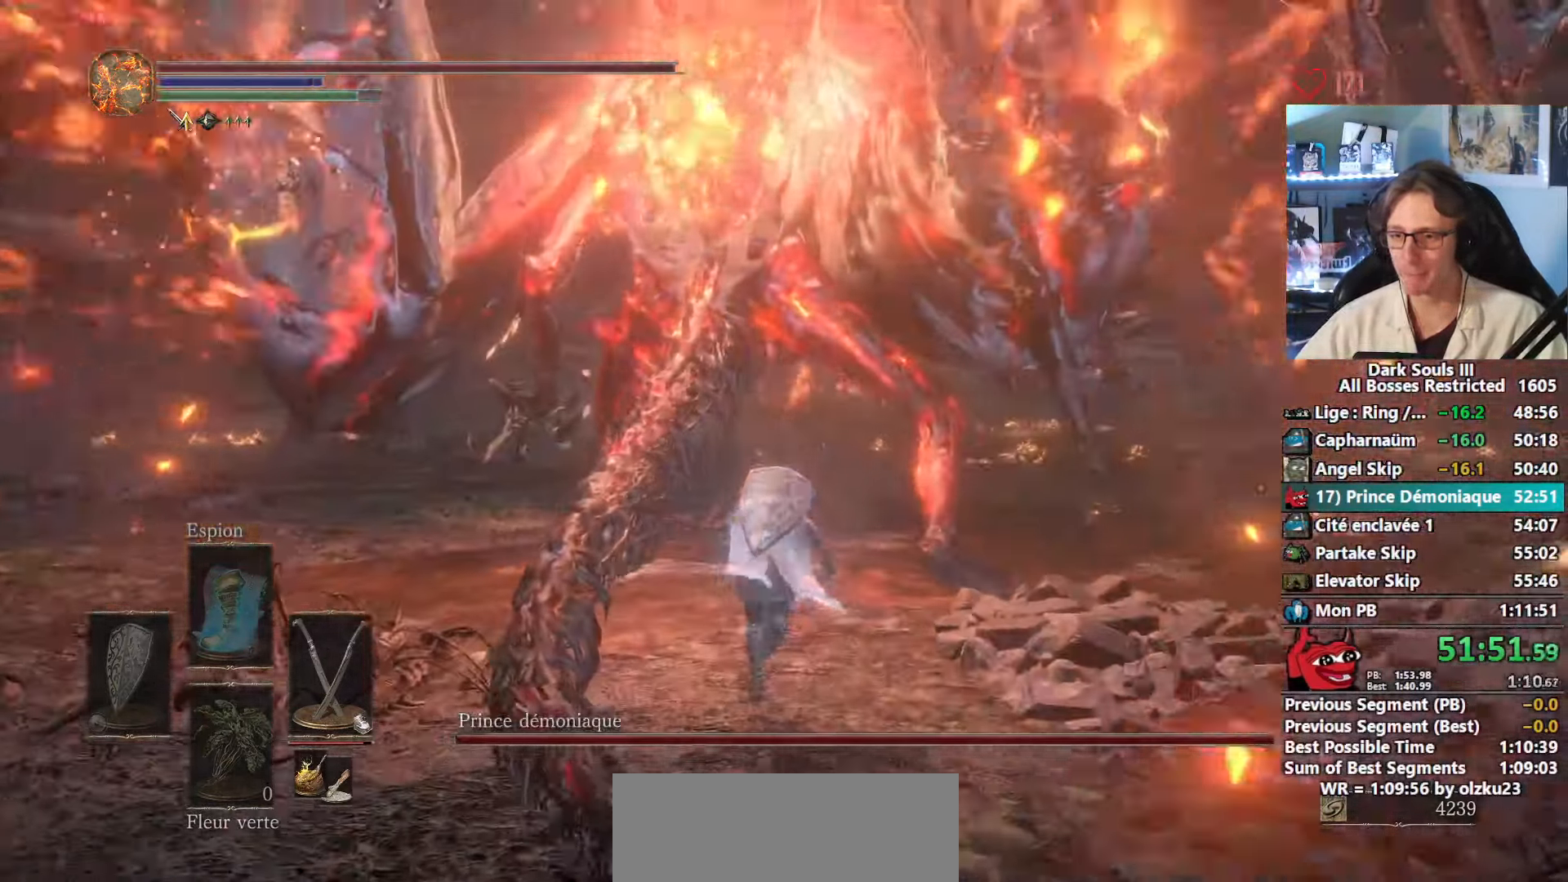
{"keys": ["z"], "mouse": [], "events": [[400, "space", "up"]]}
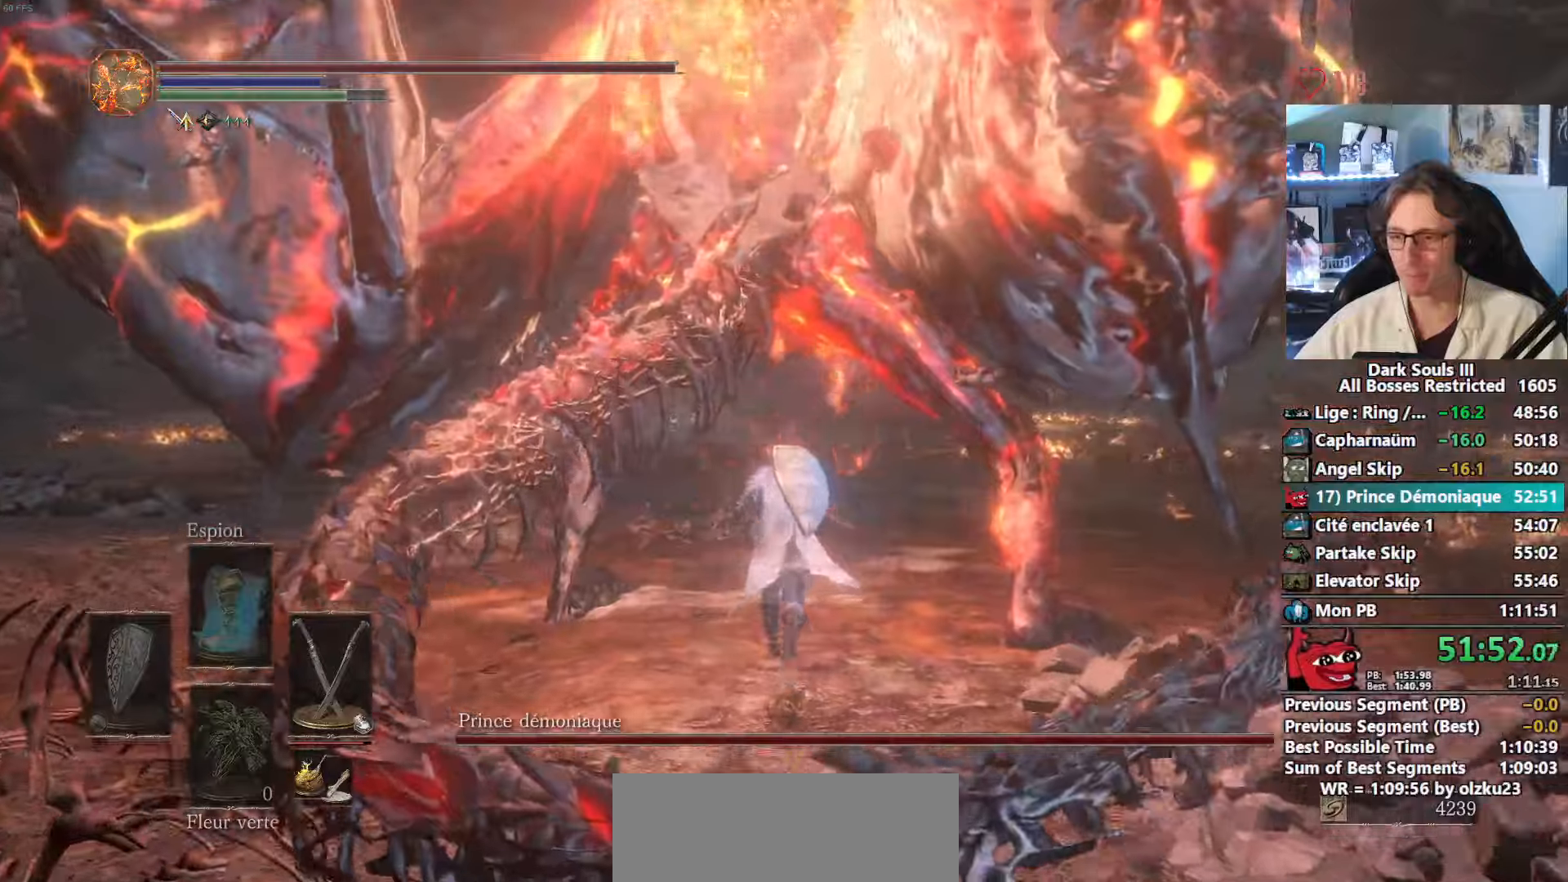
{"keys": ["z"], "mouse": [], "events": [[133, "mouse_right", "down"], [283, "mouse_right", "up"], [383, "mouse_right", "down"], [466, "mouse_right", "up"]]}